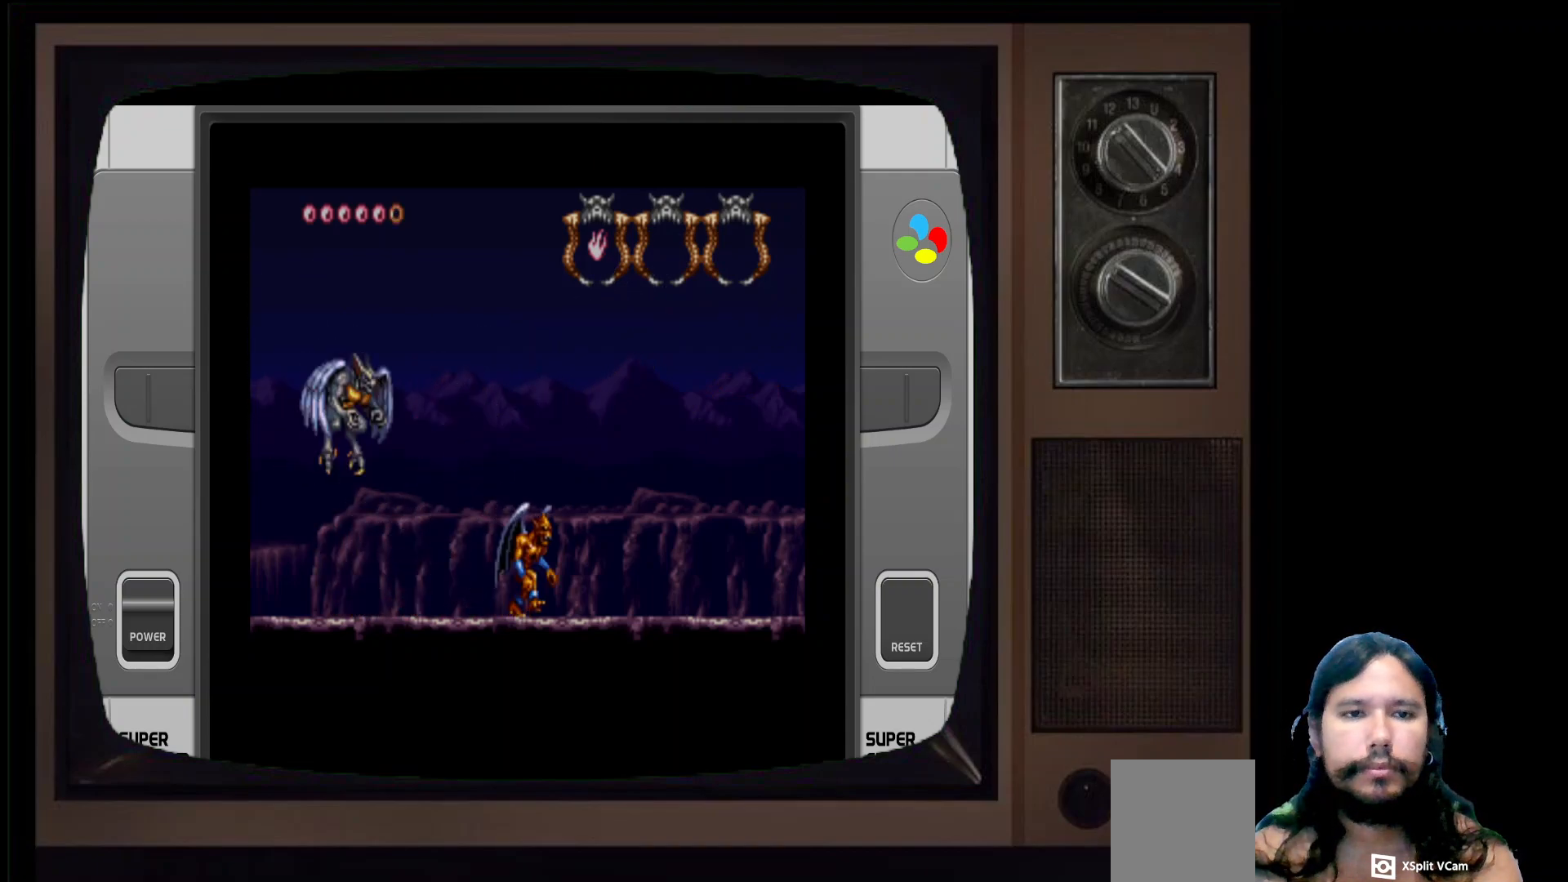
Gameplay with a controller (Xbox layout); each line is a JSON object with the inputs held at the frame after it. "events" lists button and stick changes between this image and that frame as [ms after this image, input, new state], when the widget could be followed in between.
{"buttons": [], "left_stick": "right", "right_stick": "center", "events": [[33, "A", "down"], [183, "left_stick", "left"], [217, "A", "up"], [267, "X", "down"], [367, "left_stick", "right"], [400, "X", "up"]]}
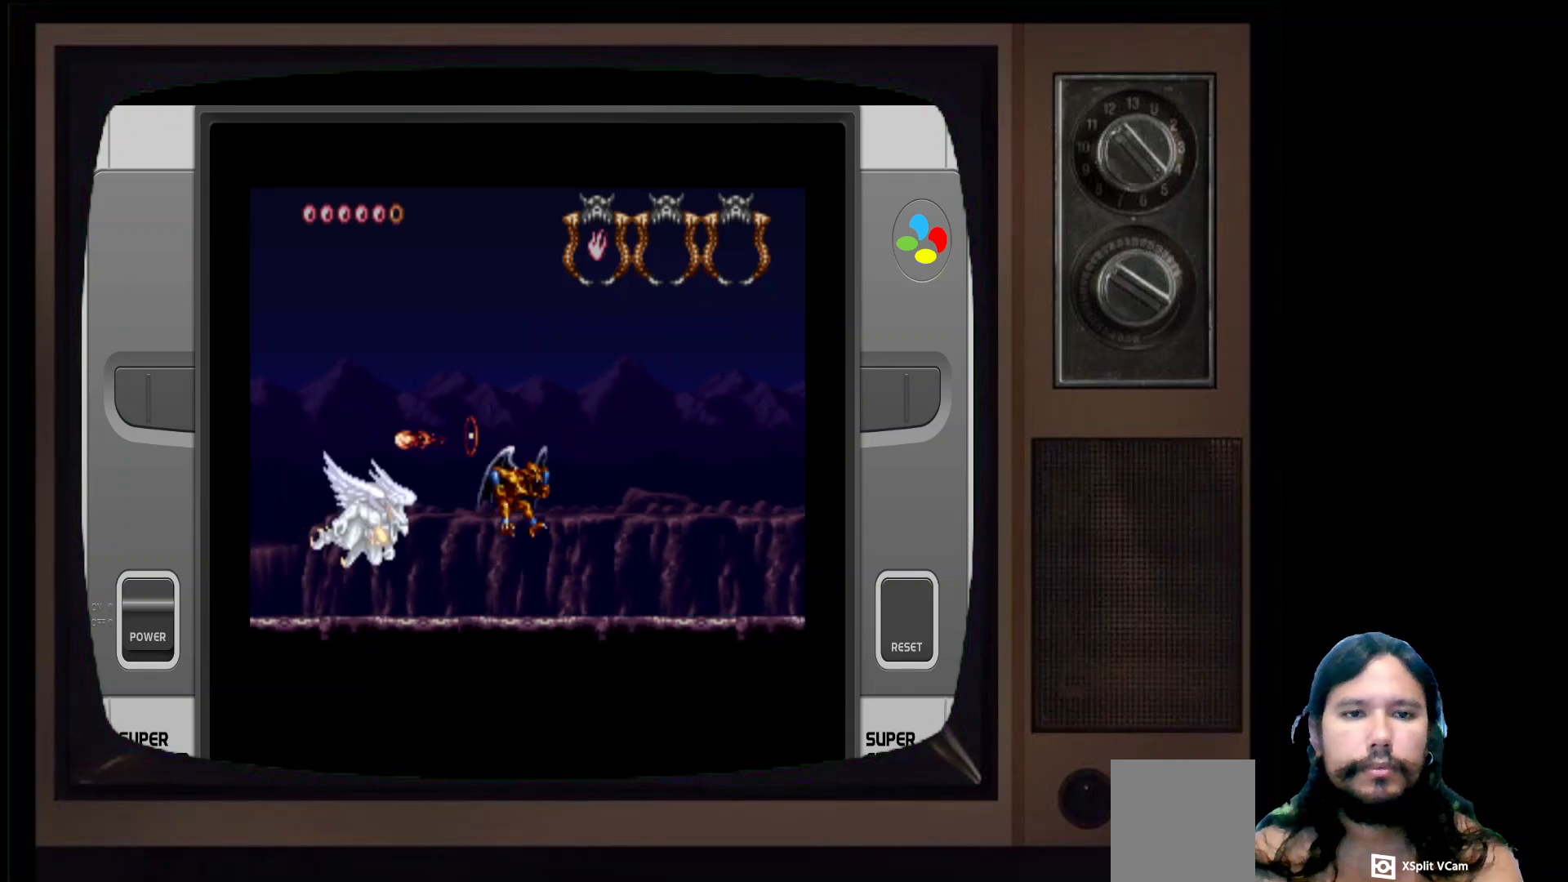
{"buttons": ["A"], "left_stick": "up", "right_stick": "center", "events": [[433, "left_stick", "up"], [450, "A", "down"]]}
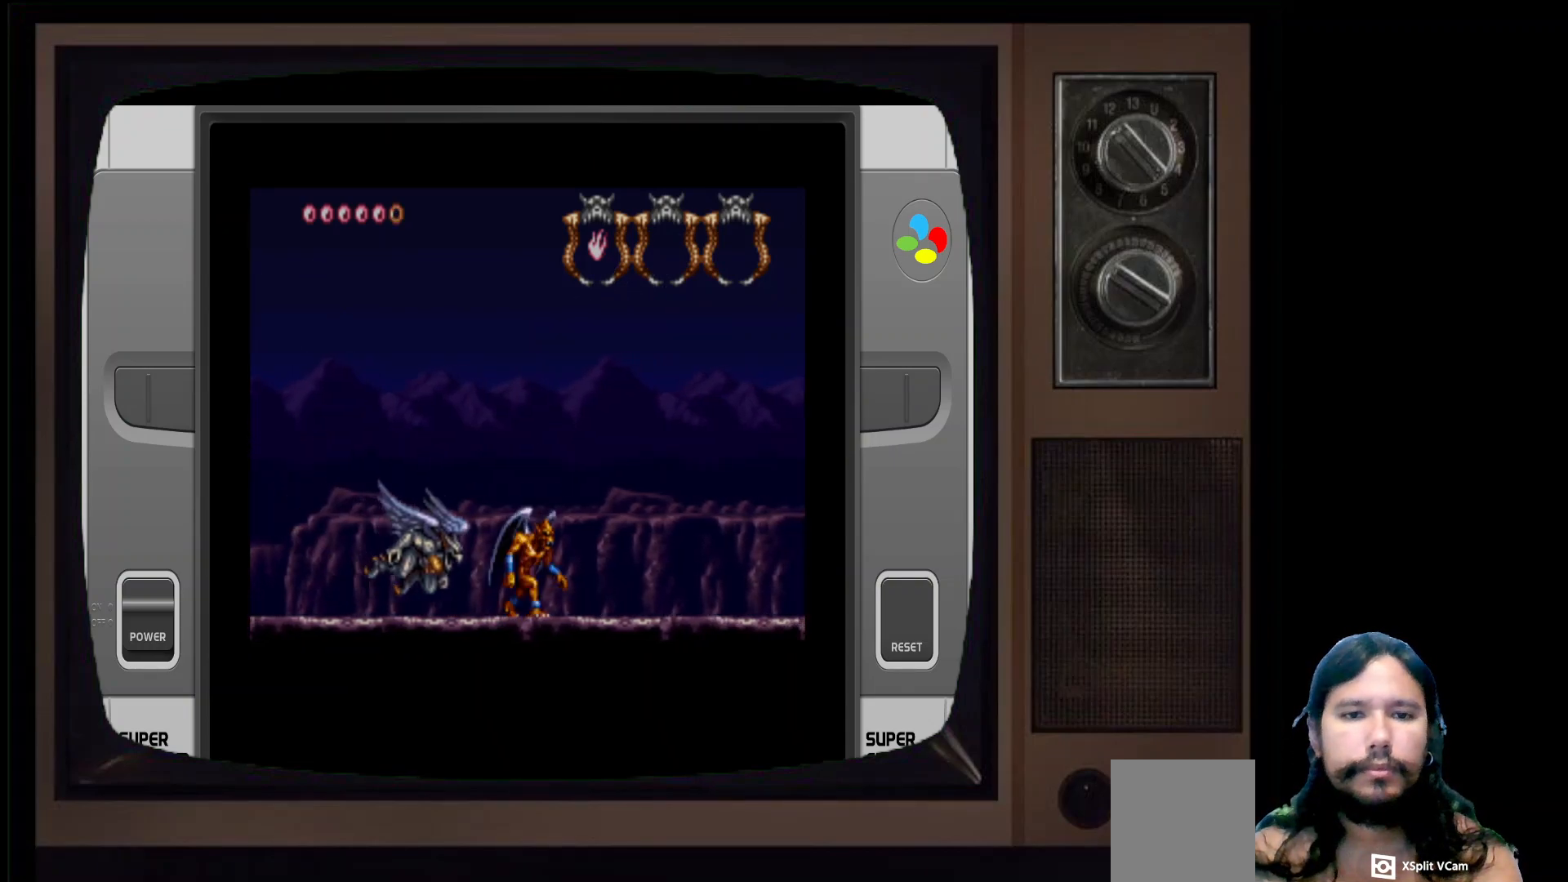
{"buttons": [], "left_stick": "up-left", "right_stick": "center", "events": [[117, "left_stick", "up-right"], [167, "A", "up"], [233, "A", "down"], [350, "left_stick", "up-left"], [500, "A", "up"]]}
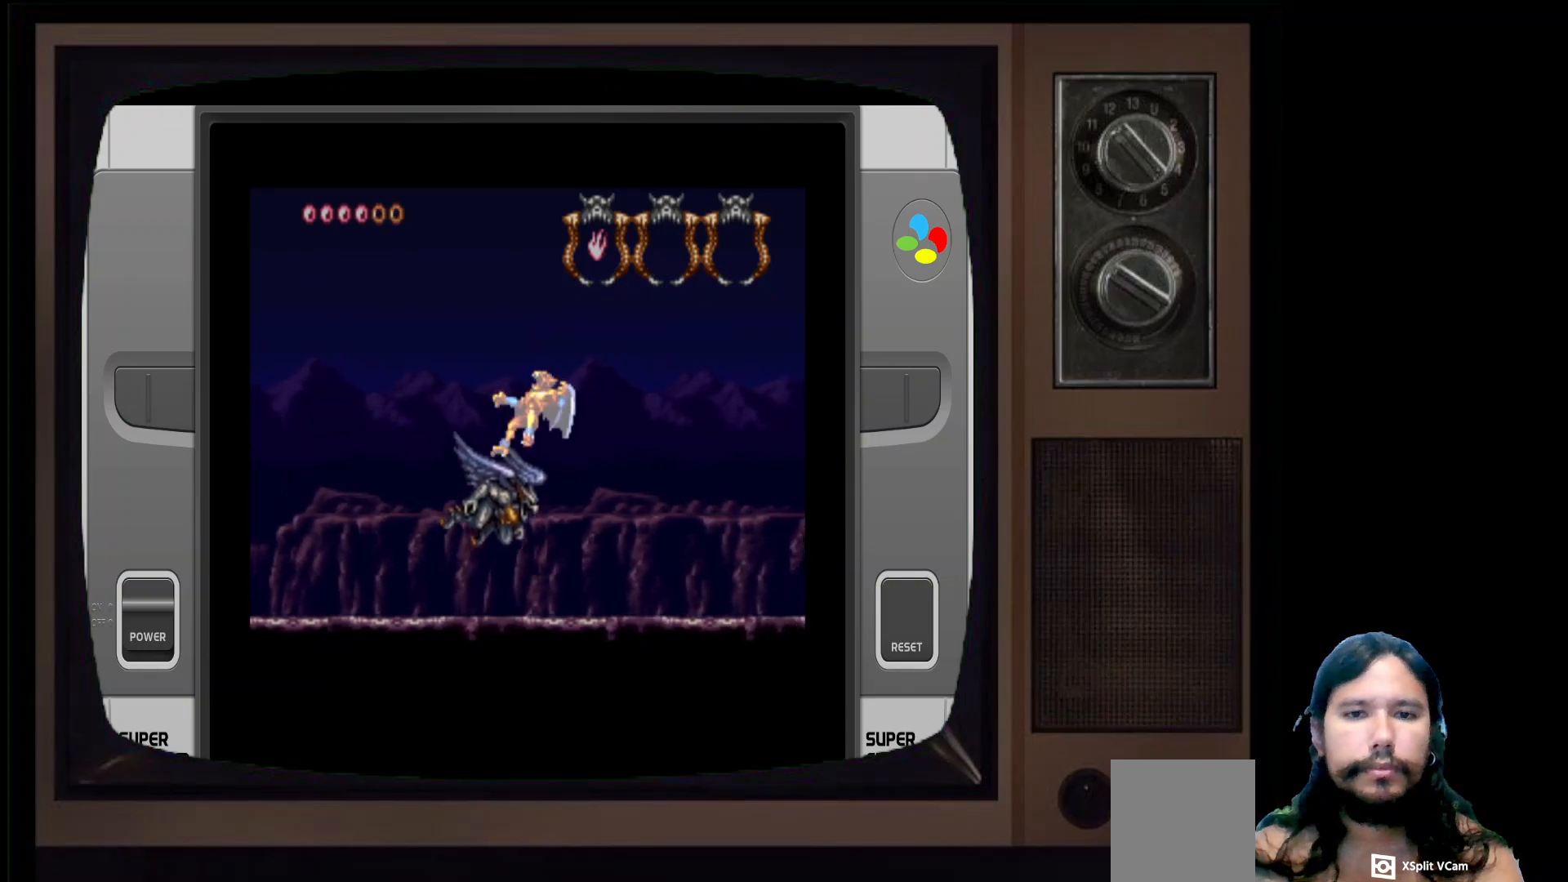
{"buttons": [], "left_stick": "up-left", "right_stick": "center", "events": [[250, "A", "down"], [367, "A", "up"]]}
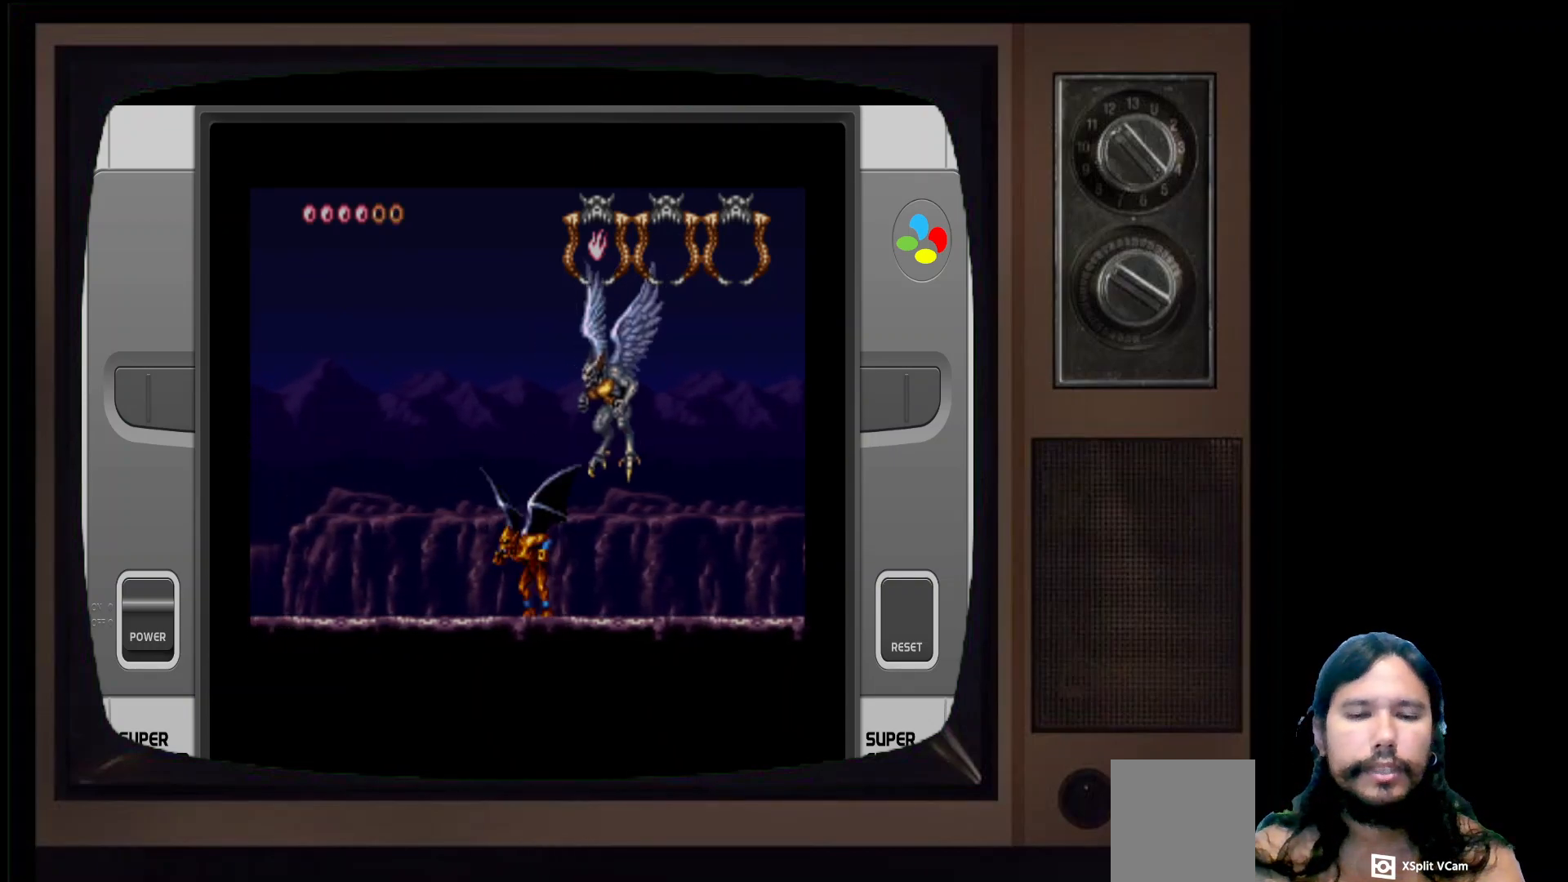
{"buttons": ["A"], "left_stick": "right", "right_stick": "center", "events": [[400, "A", "down"], [467, "left_stick", "right"]]}
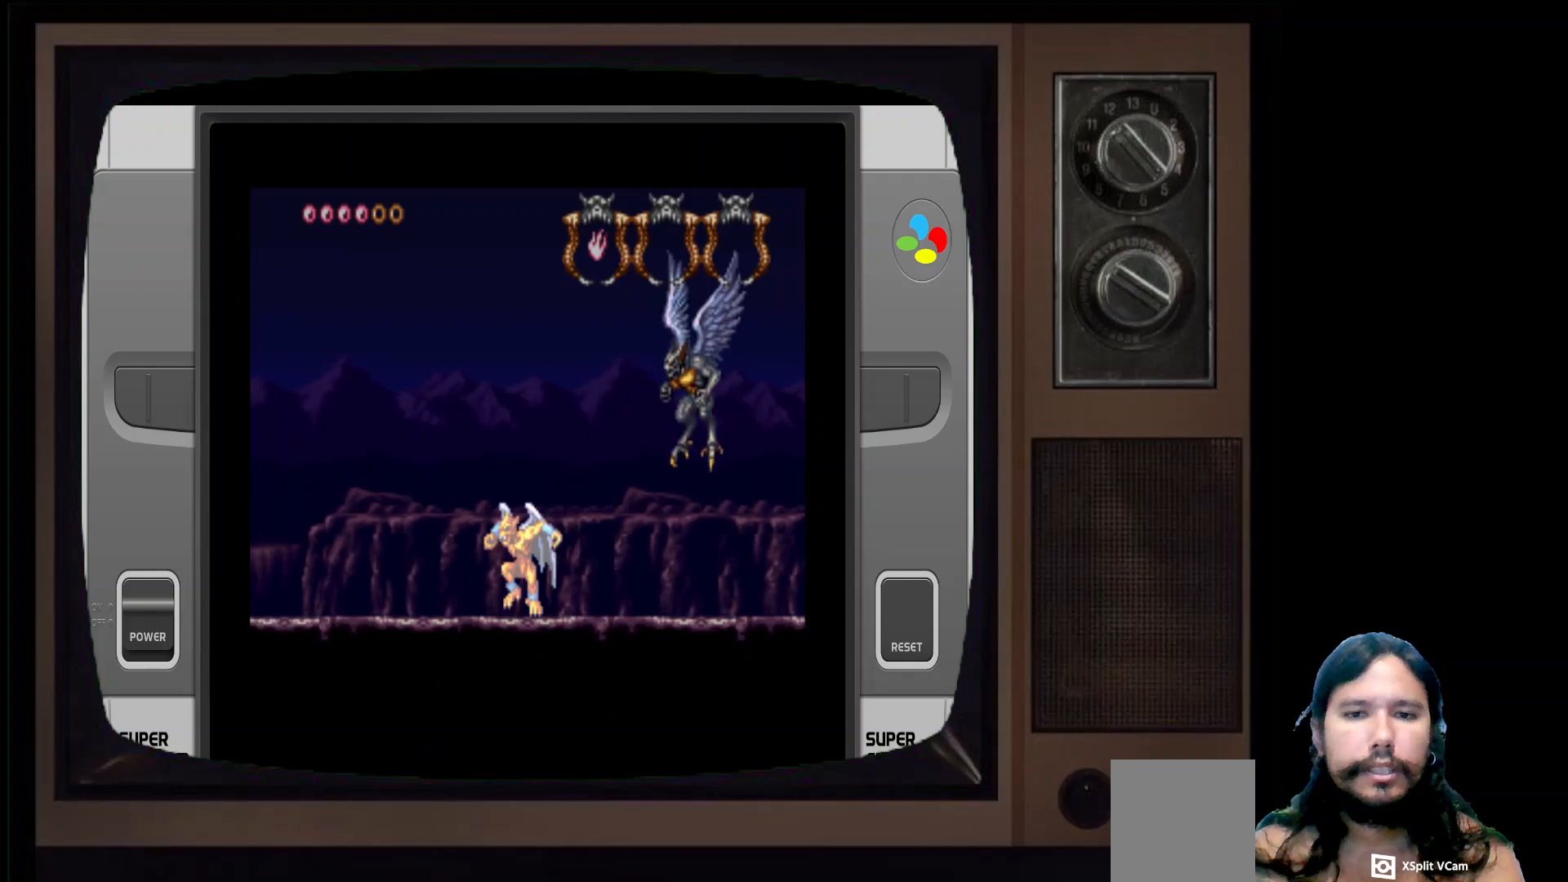
{"buttons": [], "left_stick": "left", "right_stick": "center", "events": [[83, "A", "up"], [133, "X", "down"], [167, "left_stick", "center"], [300, "X", "up"], [333, "left_stick", "left"]]}
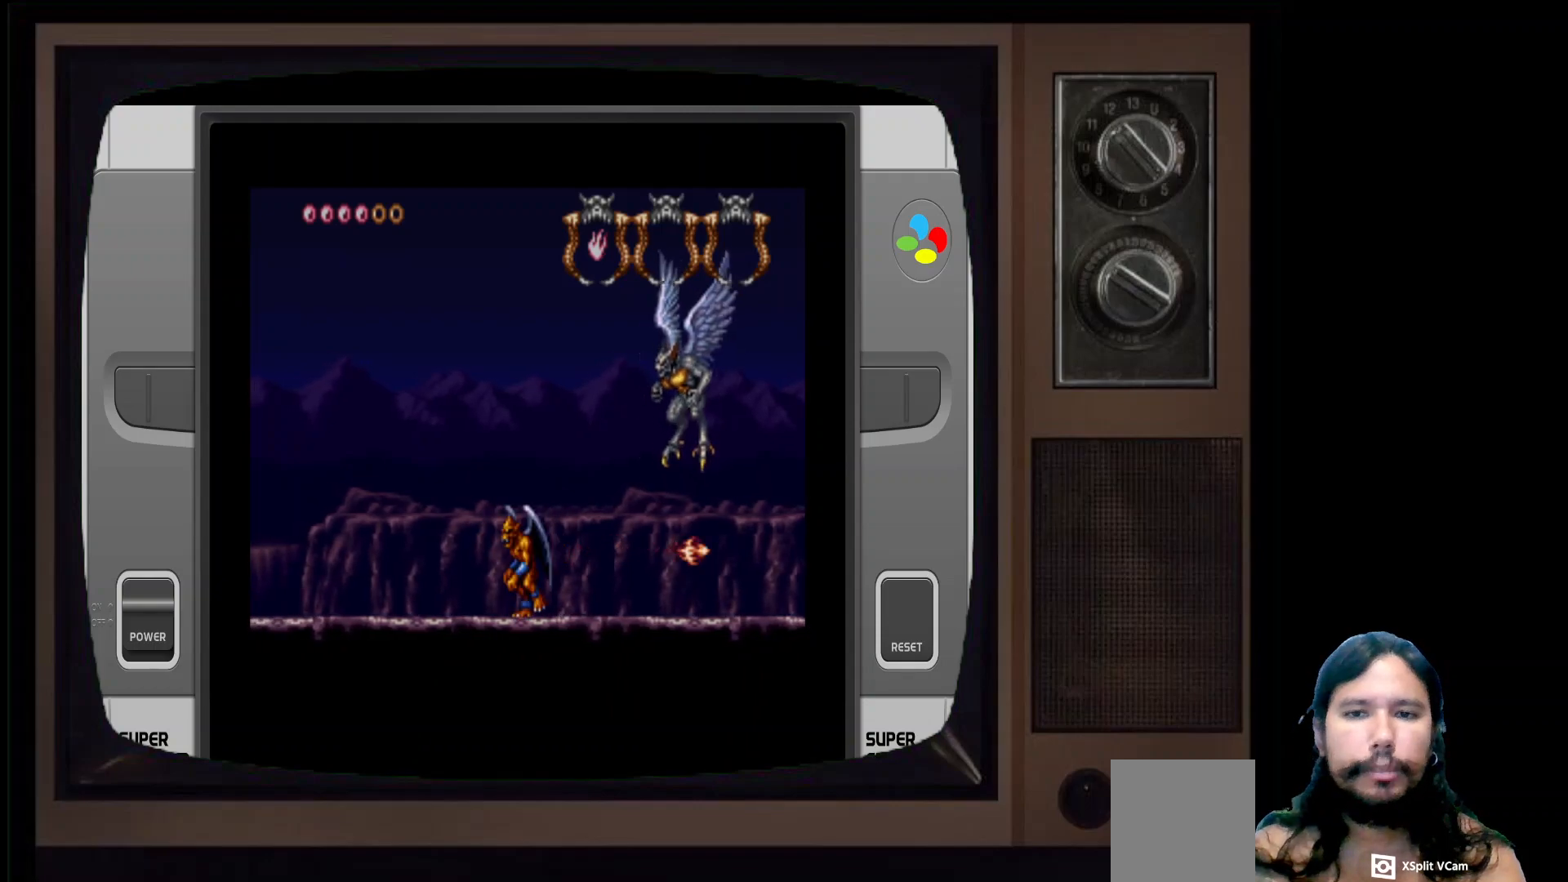
{"buttons": ["X"], "left_stick": "left", "right_stick": "center", "events": [[133, "A", "down"], [333, "left_stick", "up-right"], [350, "A", "up"], [400, "X", "down"], [500, "left_stick", "left"]]}
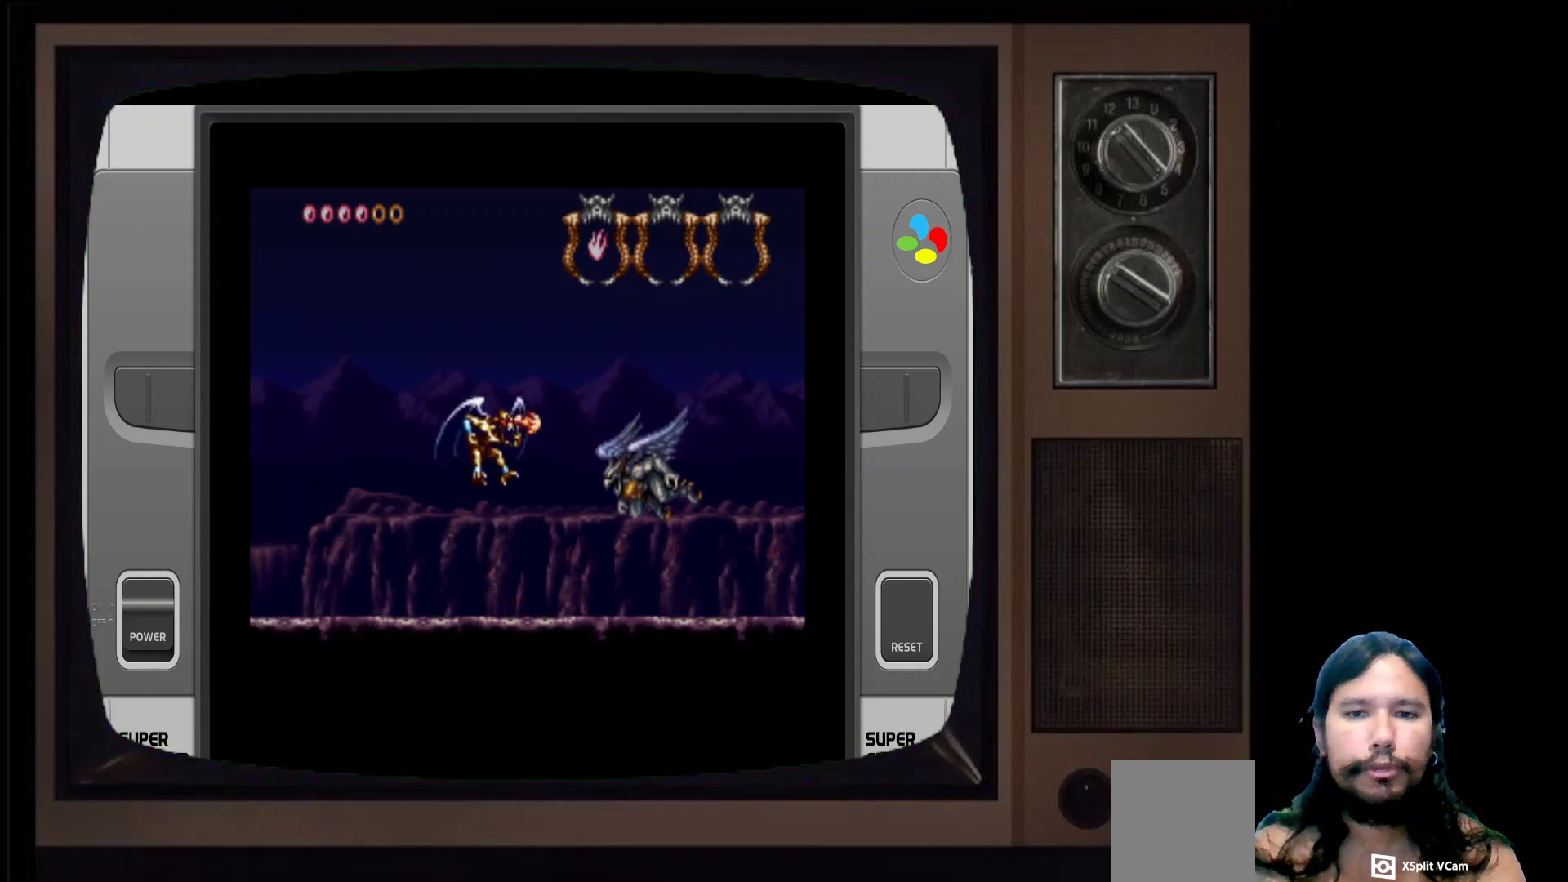
{"buttons": [], "left_stick": "left", "right_stick": "center", "events": [[17, "X", "up"]]}
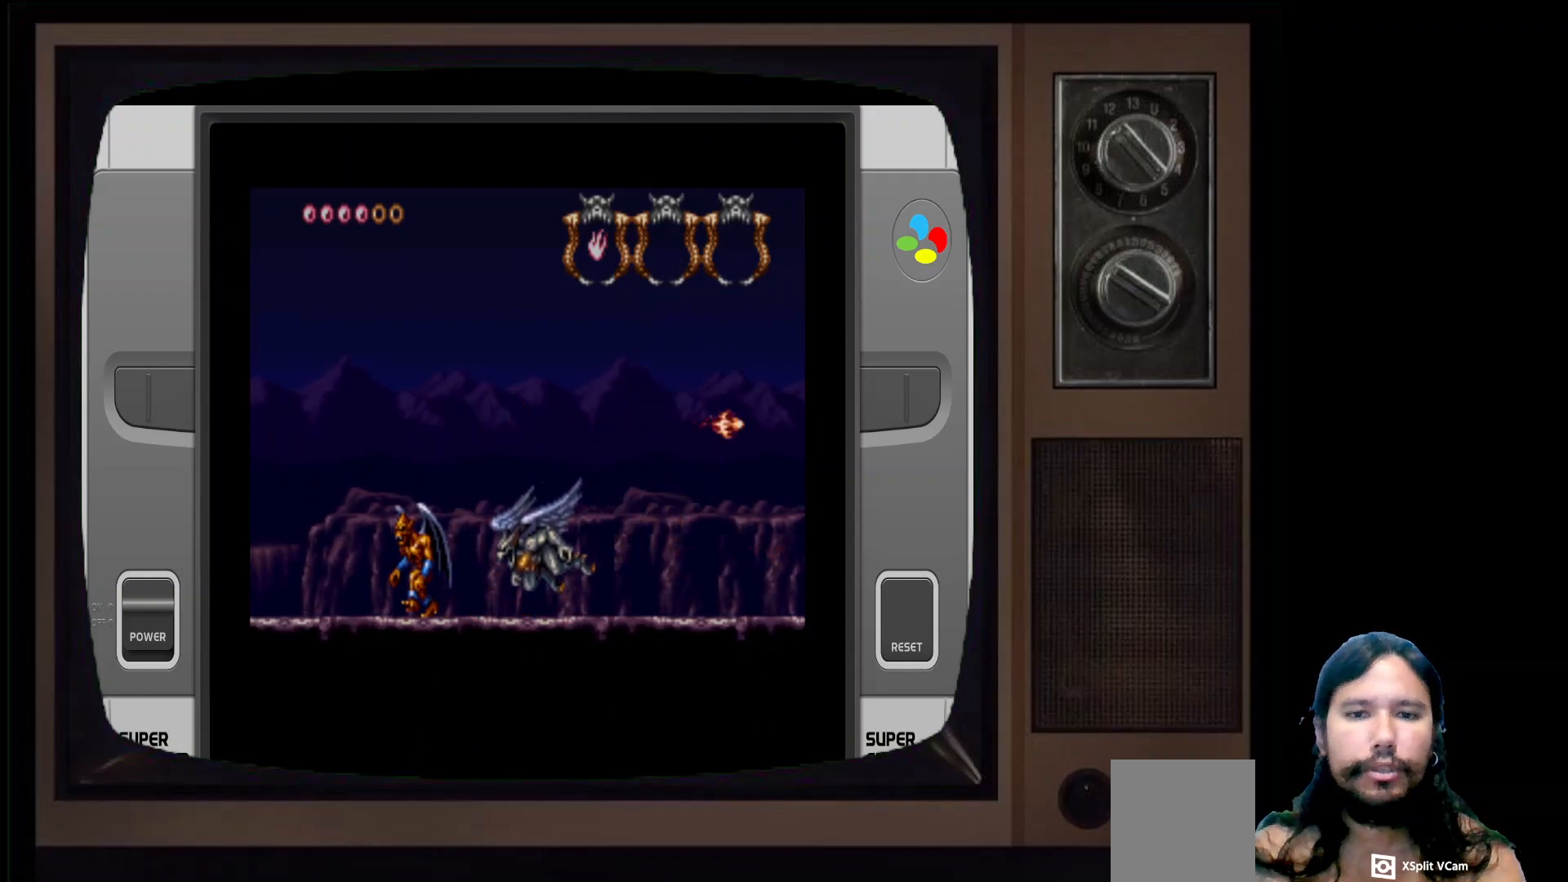
{"buttons": ["A"], "left_stick": "up-right", "right_stick": "center", "events": [[50, "A", "down"], [117, "left_stick", "up-right"], [317, "A", "up"], [367, "A", "down"]]}
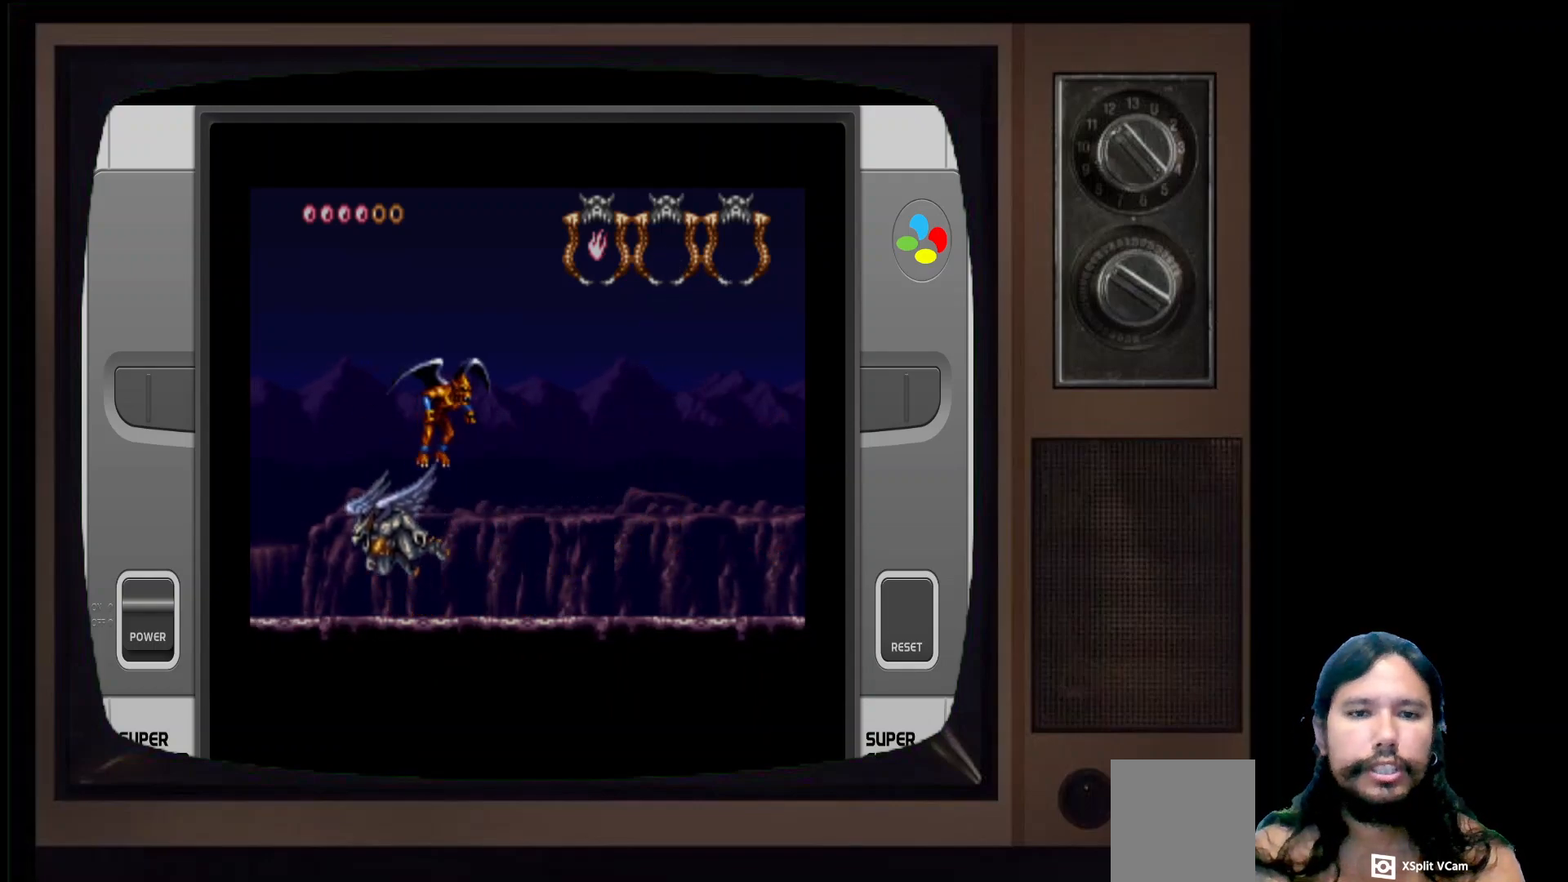
{"buttons": [], "left_stick": "up-right", "right_stick": "center", "events": [[33, "A", "up"], [333, "A", "down"], [450, "A", "up"]]}
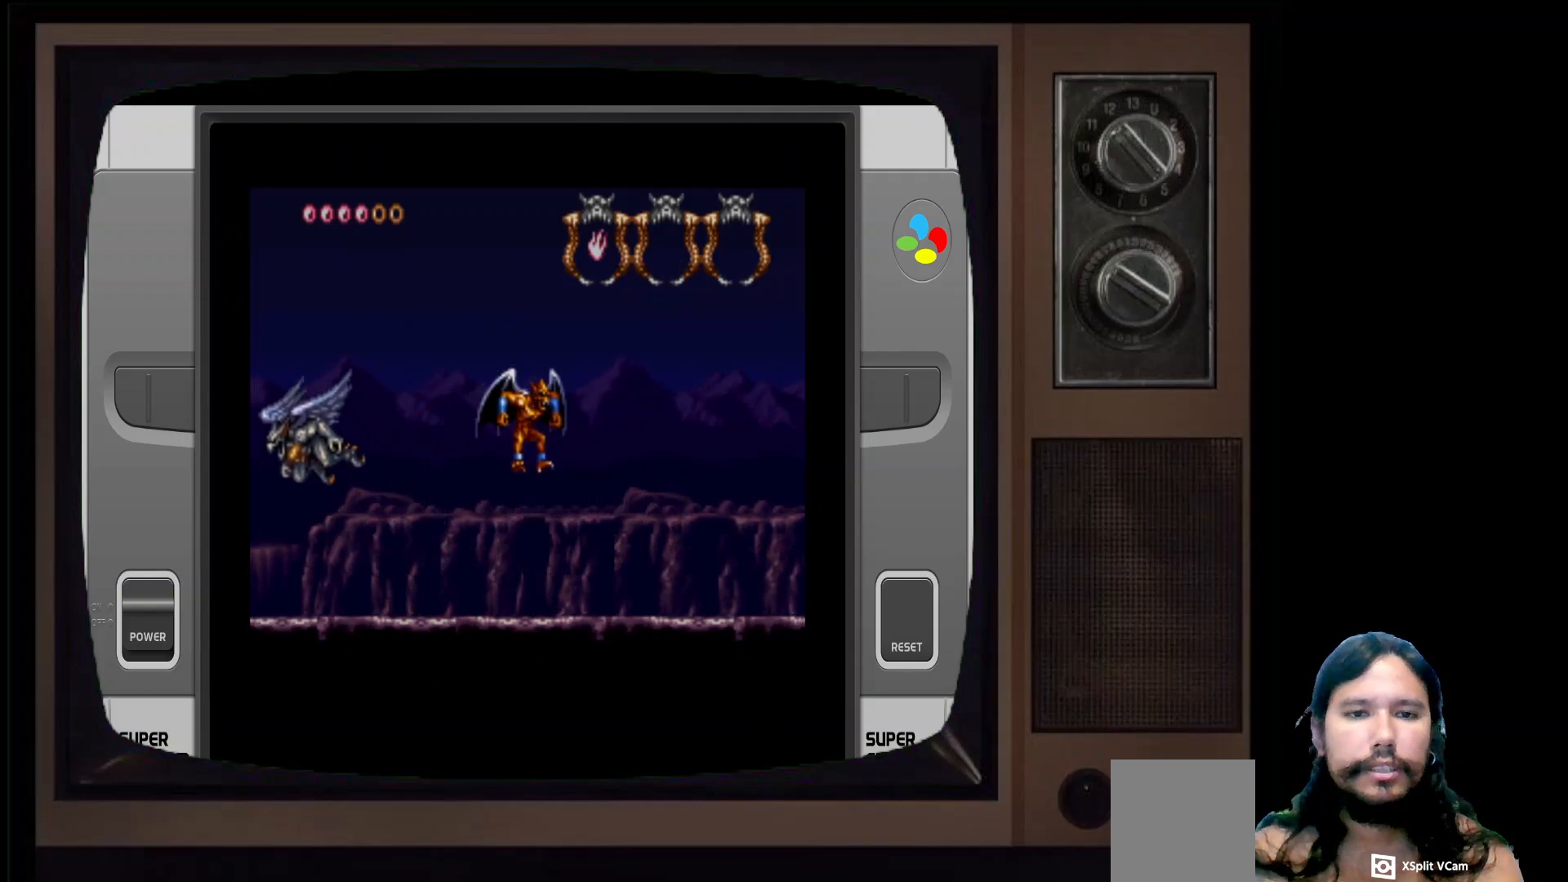
{"buttons": ["A"], "left_stick": "left", "right_stick": "center", "events": [[350, "A", "down"], [383, "left_stick", "up-left"], [450, "left_stick", "left"]]}
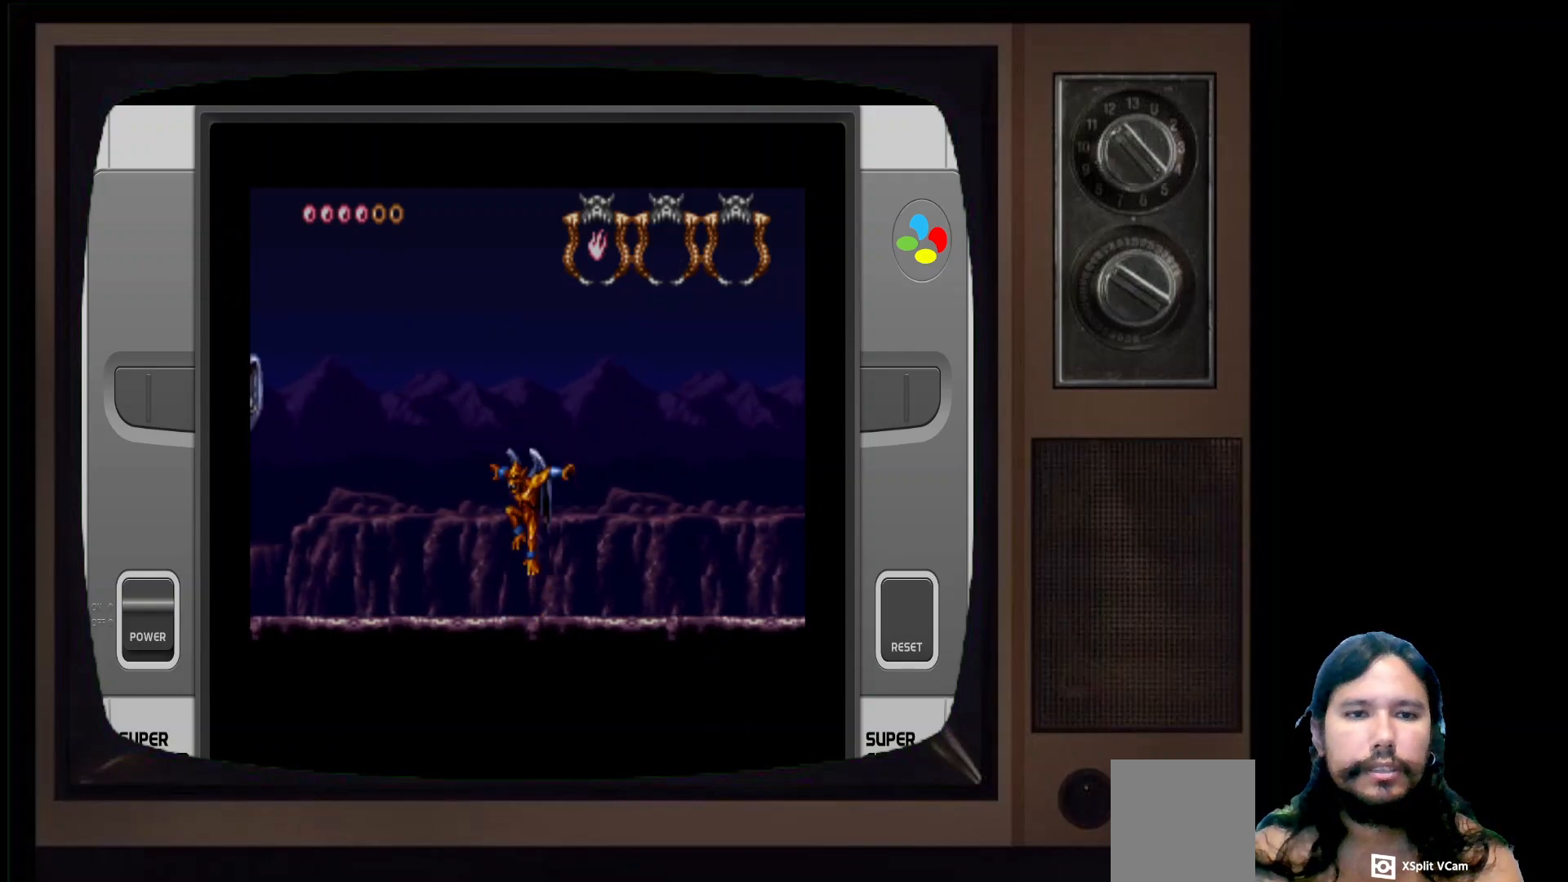
{"buttons": [], "left_stick": "center", "right_stick": "center", "events": [[67, "A", "up"], [117, "X", "down"], [250, "left_stick", "center"], [283, "X", "up"]]}
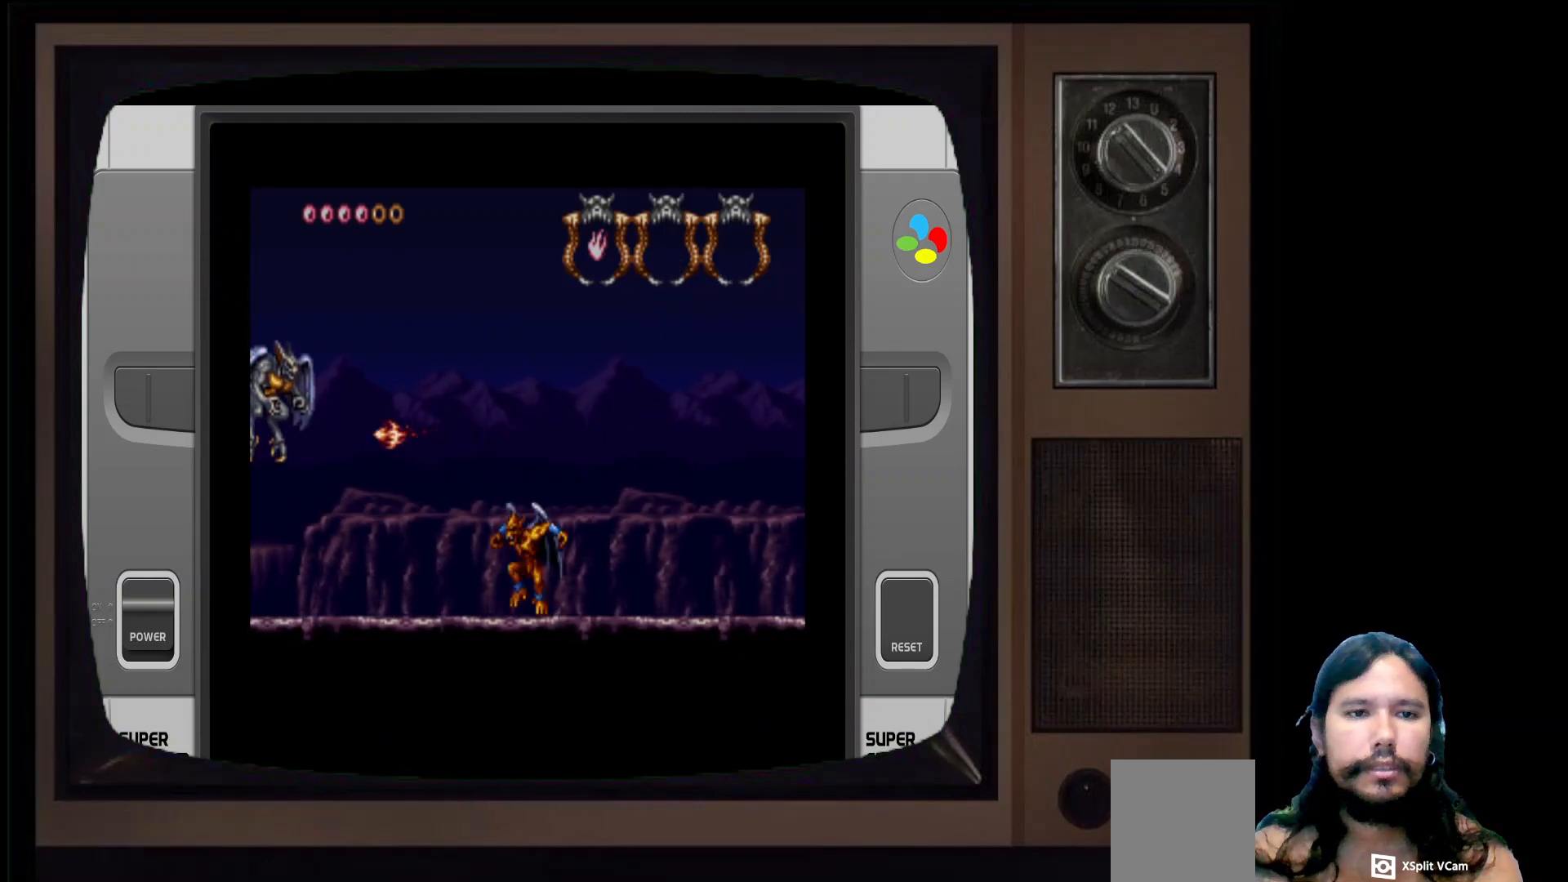
{"buttons": [], "left_stick": "center", "right_stick": "center", "events": [[100, "A", "down"], [300, "A", "up"], [350, "X", "down"], [467, "X", "up"]]}
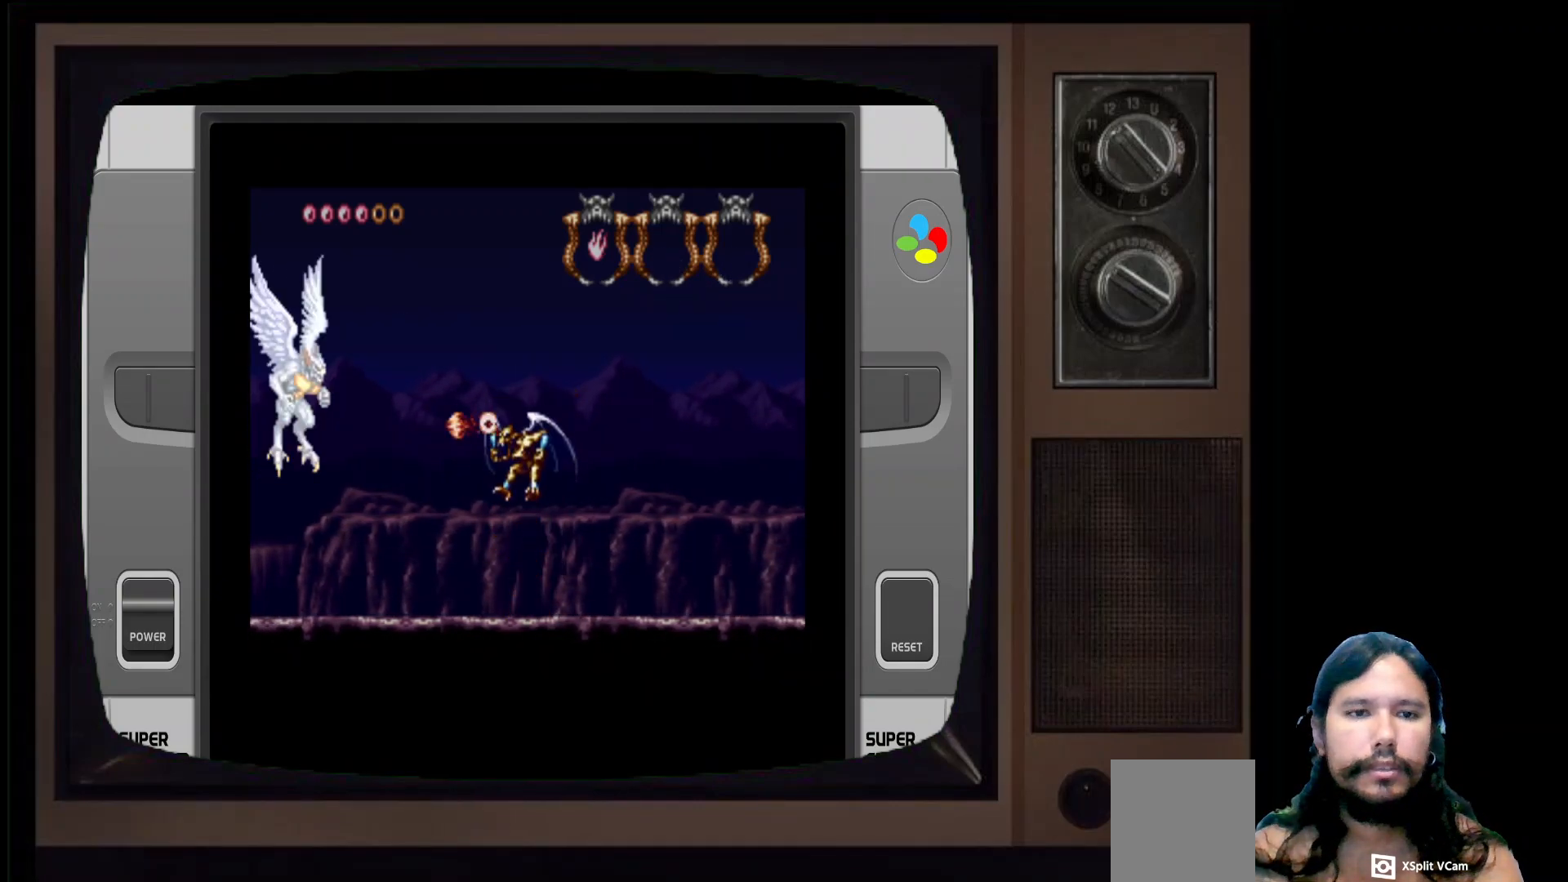
{"buttons": ["A"], "left_stick": "left", "right_stick": "center", "events": [[133, "left_stick", "right"], [333, "A", "down"], [350, "left_stick", "left"]]}
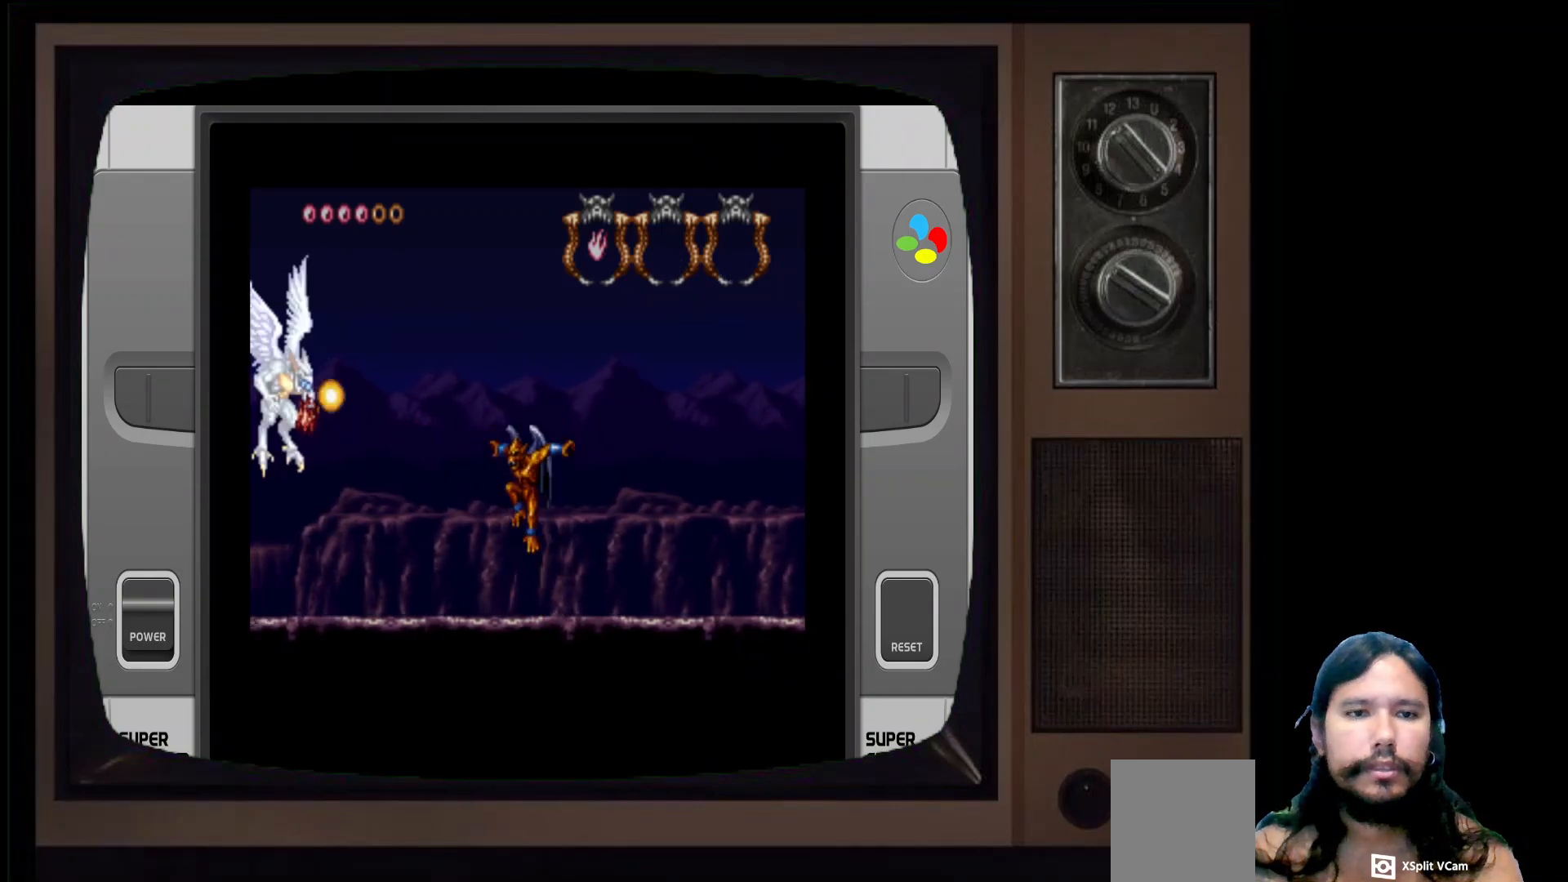
{"buttons": [], "left_stick": "right", "right_stick": "center", "events": [[17, "A", "up"], [17, "left_stick", "center"], [67, "X", "down"], [167, "X", "up"], [250, "left_stick", "right"]]}
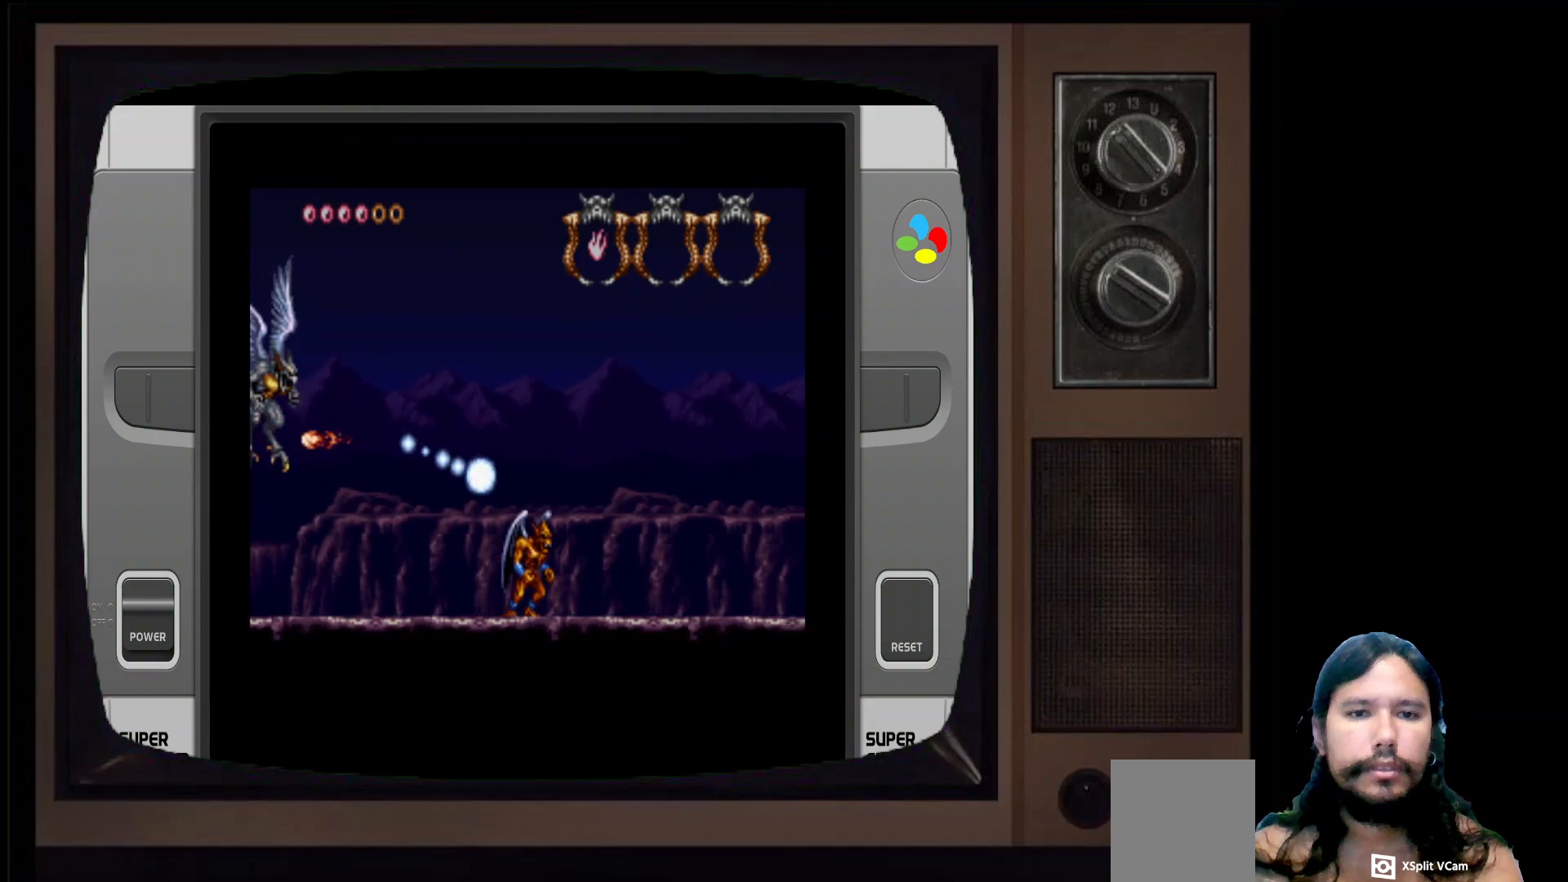
{"buttons": [], "left_stick": "right", "right_stick": "center", "events": [[267, "A", "down"], [417, "A", "up"]]}
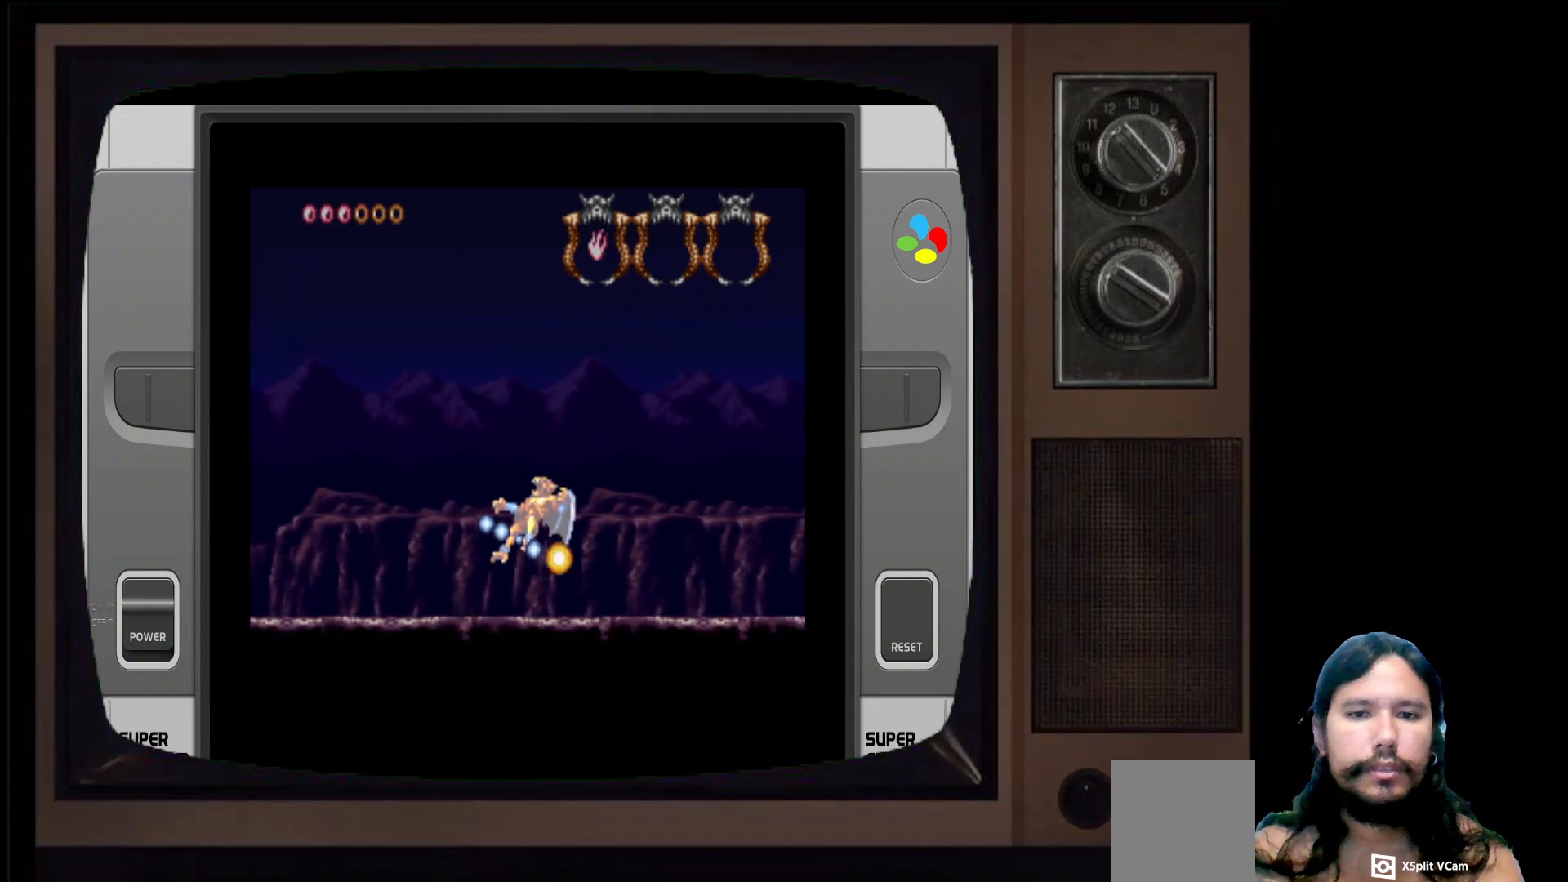
{"buttons": [], "left_stick": "left", "right_stick": "center", "events": [[50, "left_stick", "left"], [317, "A", "down"], [433, "A", "up"]]}
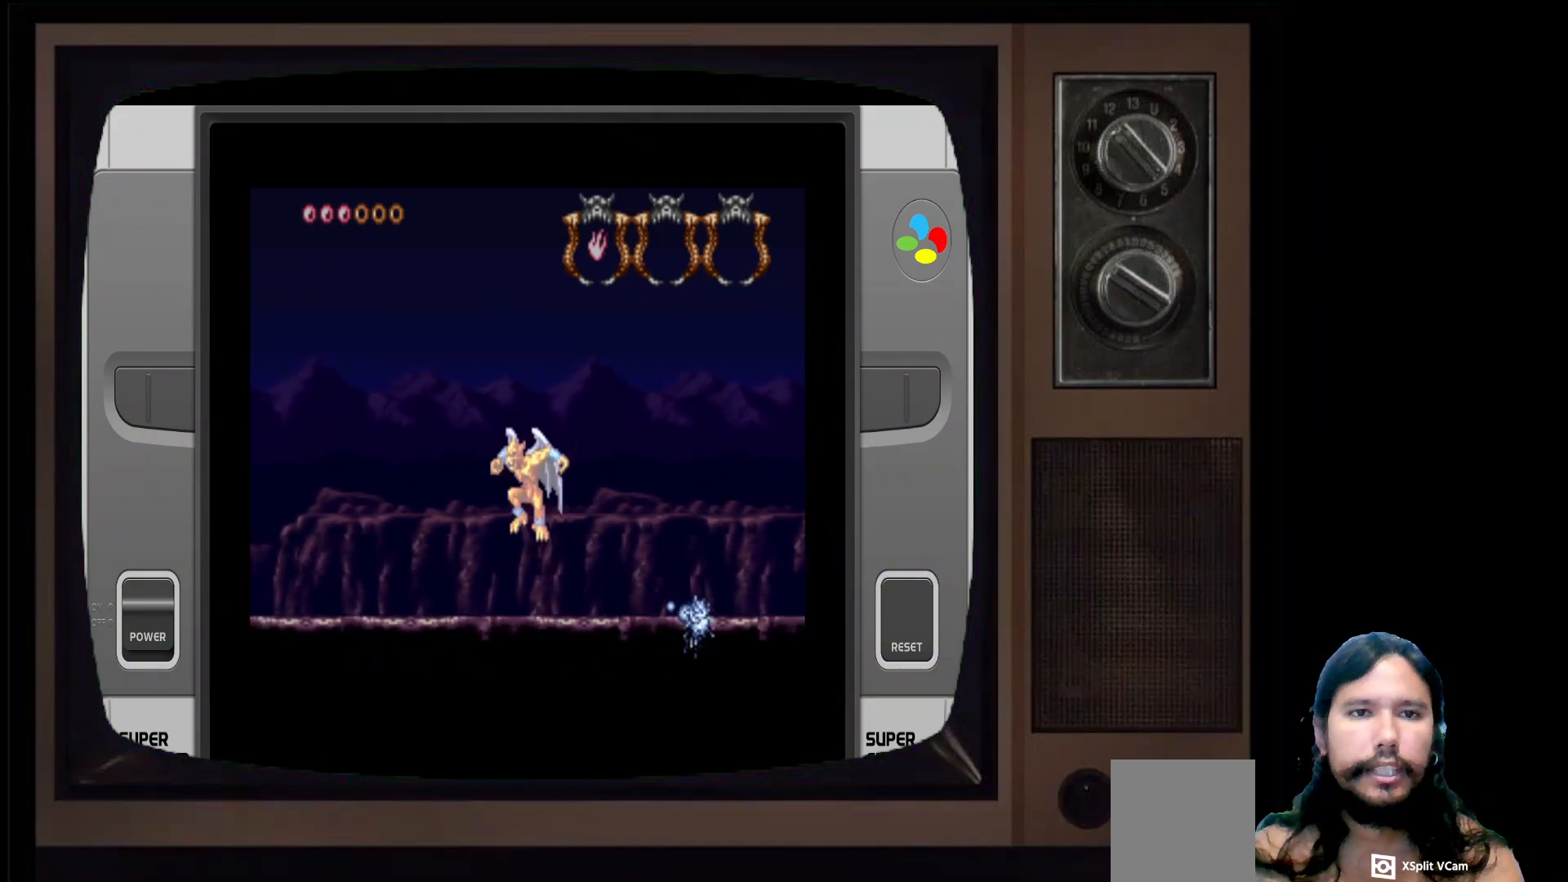
{"buttons": ["A"], "left_stick": "center", "right_stick": "center", "events": [[117, "X", "down"], [250, "X", "up"], [300, "left_stick", "center"], [483, "A", "down"]]}
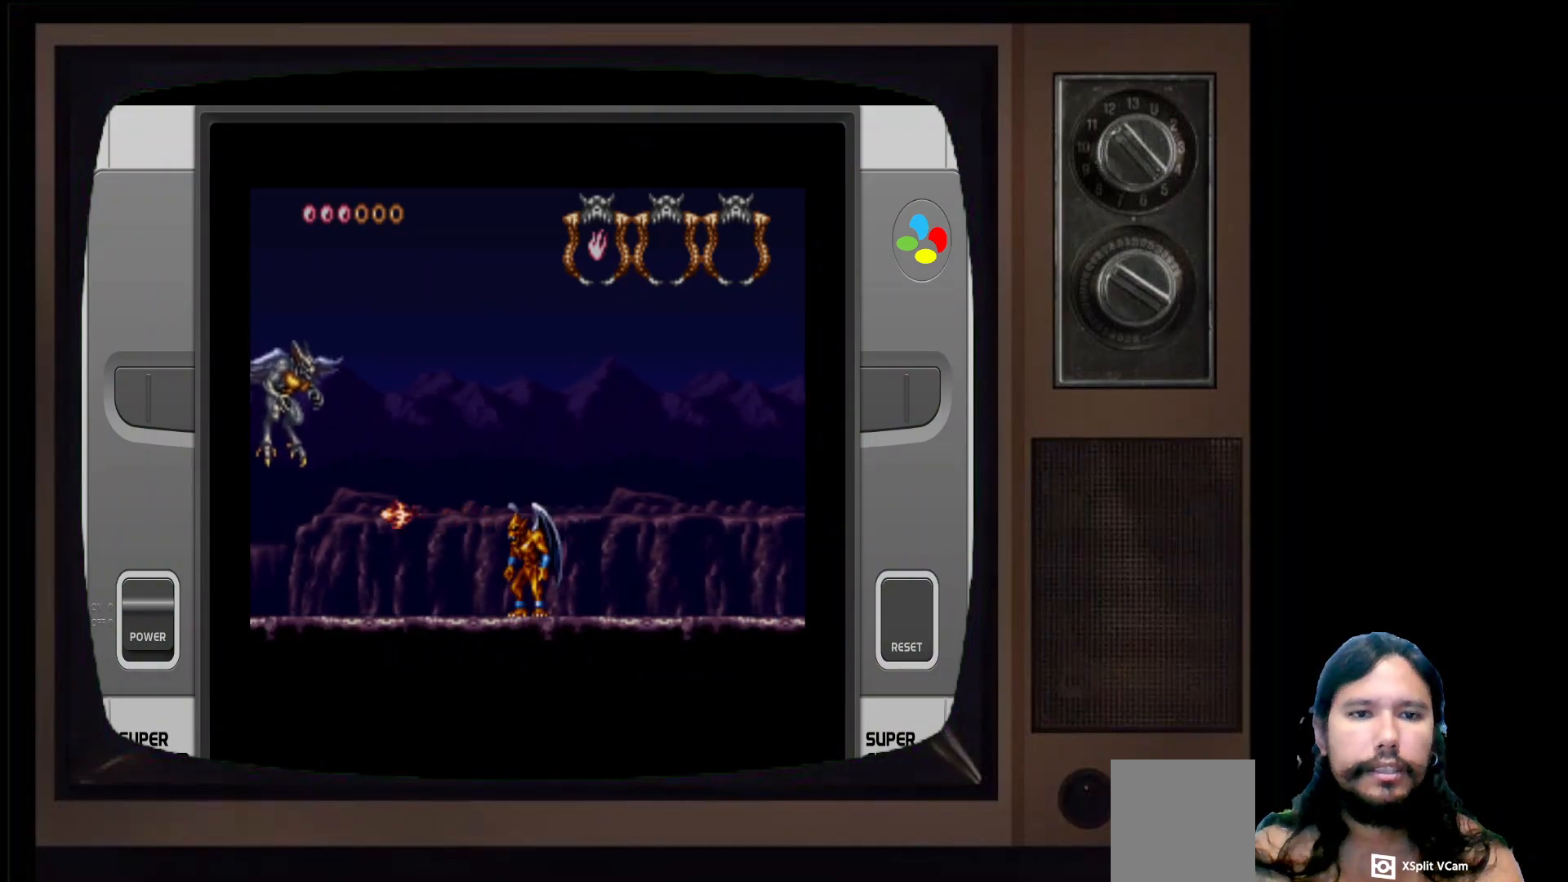
{"buttons": [], "left_stick": "right", "right_stick": "center", "events": [[200, "A", "up"], [250, "X", "down"], [400, "X", "up"], [483, "left_stick", "right"]]}
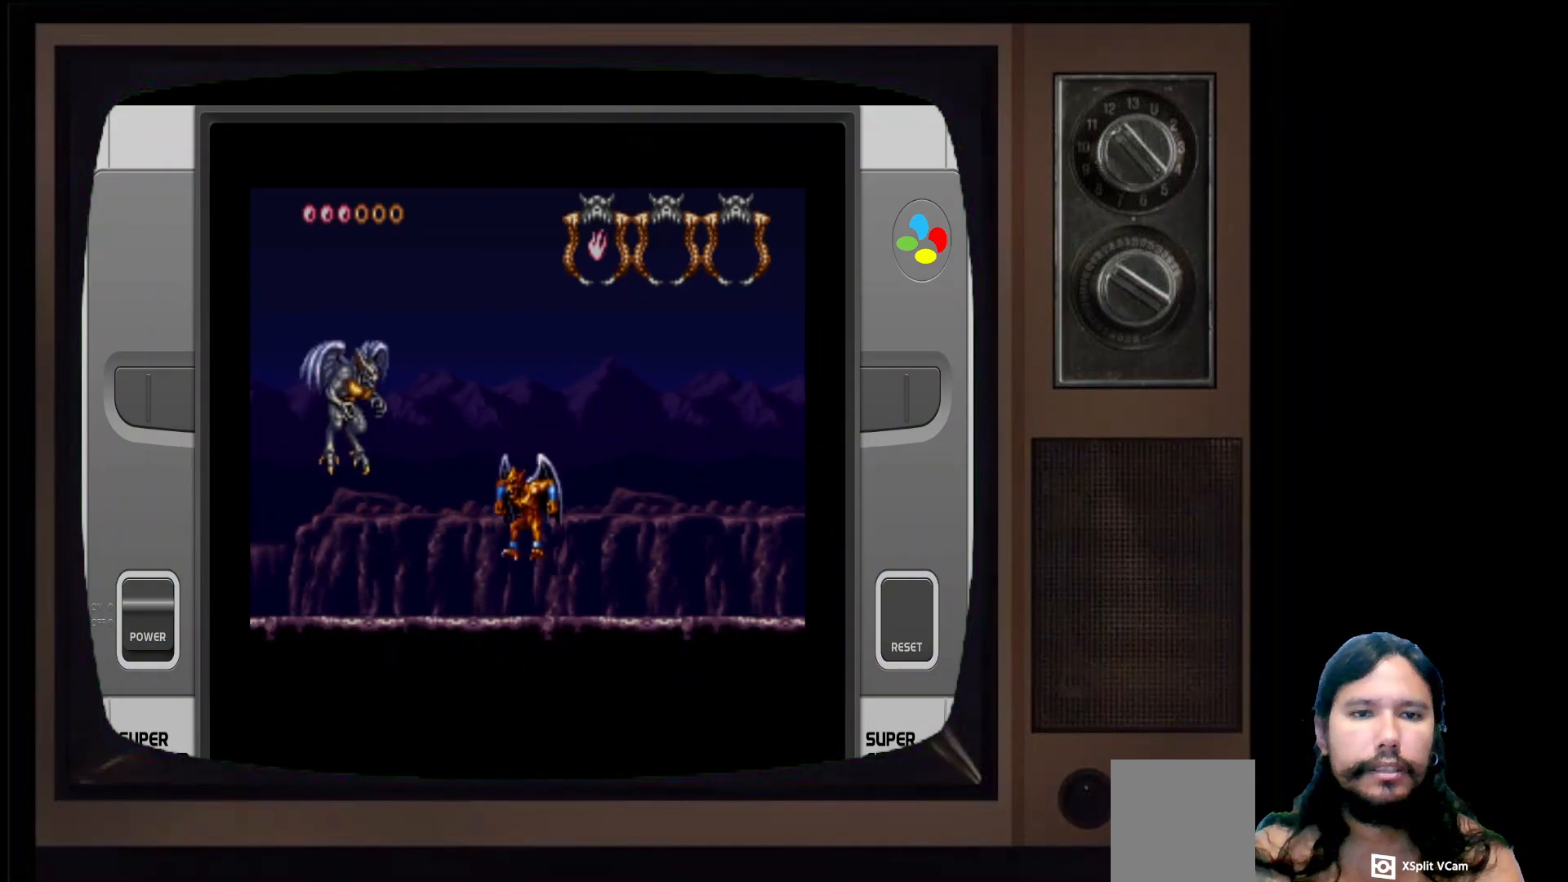
{"buttons": [], "left_stick": "up-left", "right_stick": "center", "events": [[267, "A", "down"], [333, "left_stick", "up-left"], [483, "A", "up"]]}
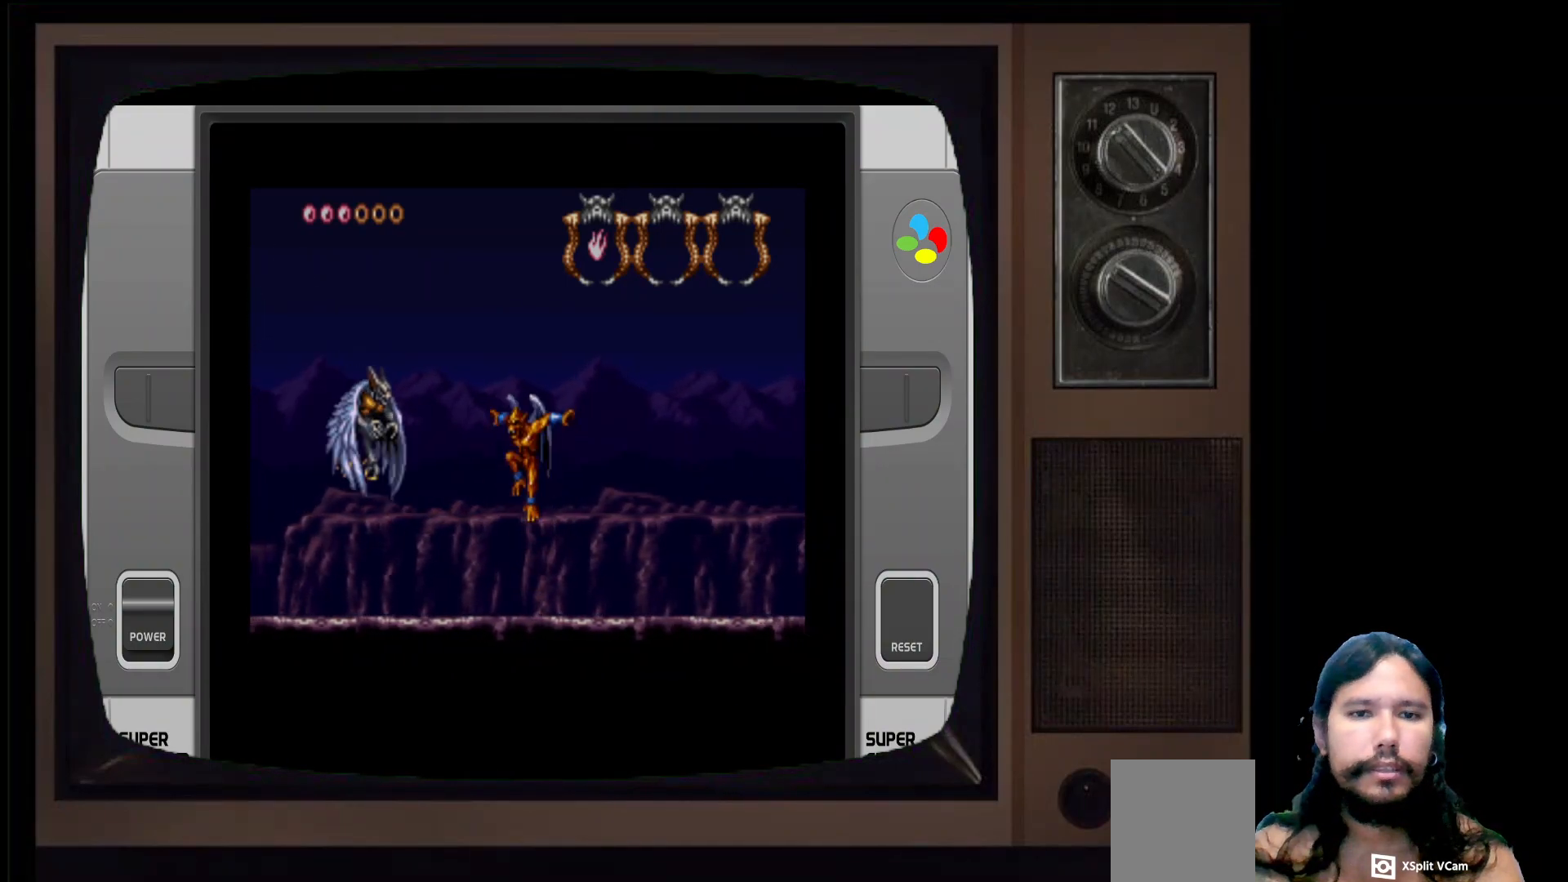
{"buttons": [], "left_stick": "right", "right_stick": "center", "events": [[33, "X", "down"], [117, "X", "up"], [133, "left_stick", "right"]]}
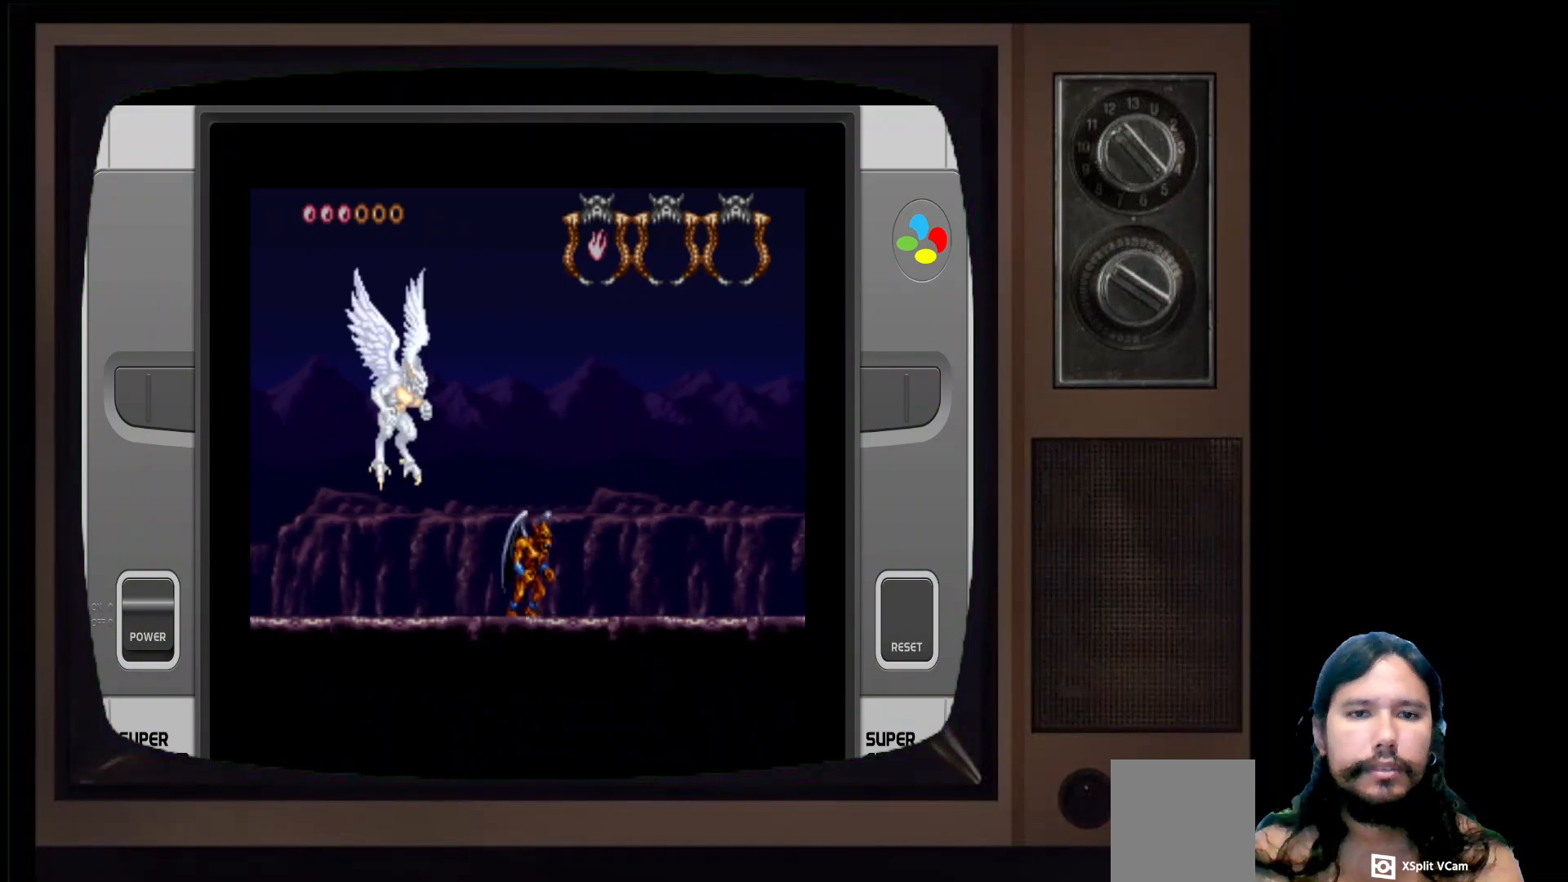
{"buttons": [], "left_stick": "left", "right_stick": "center", "events": [[250, "left_stick", "left"]]}
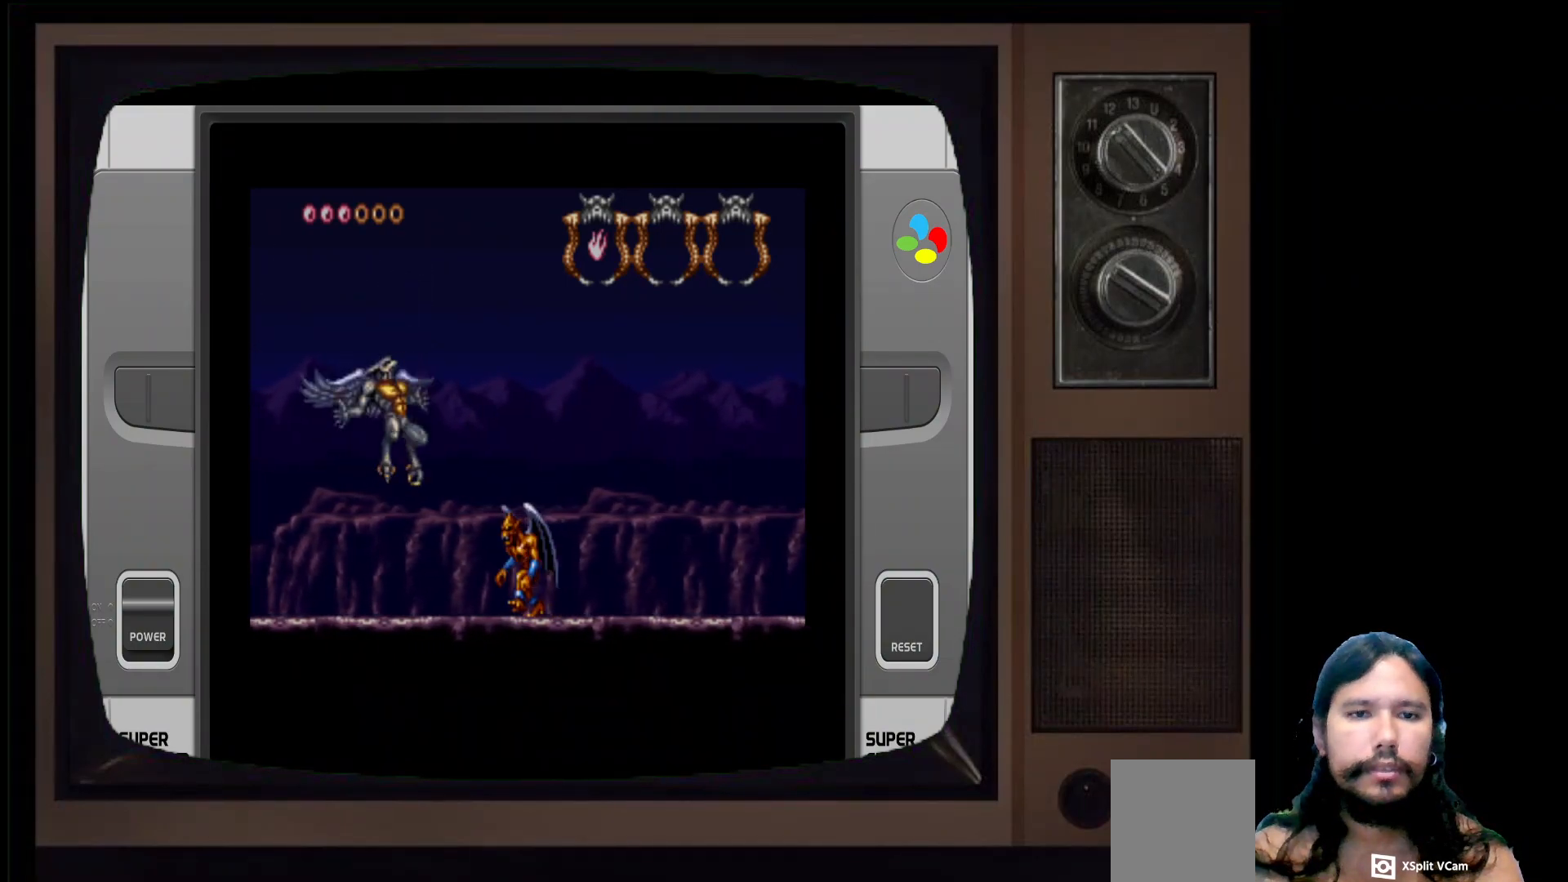
{"buttons": [], "left_stick": "left", "right_stick": "center", "events": []}
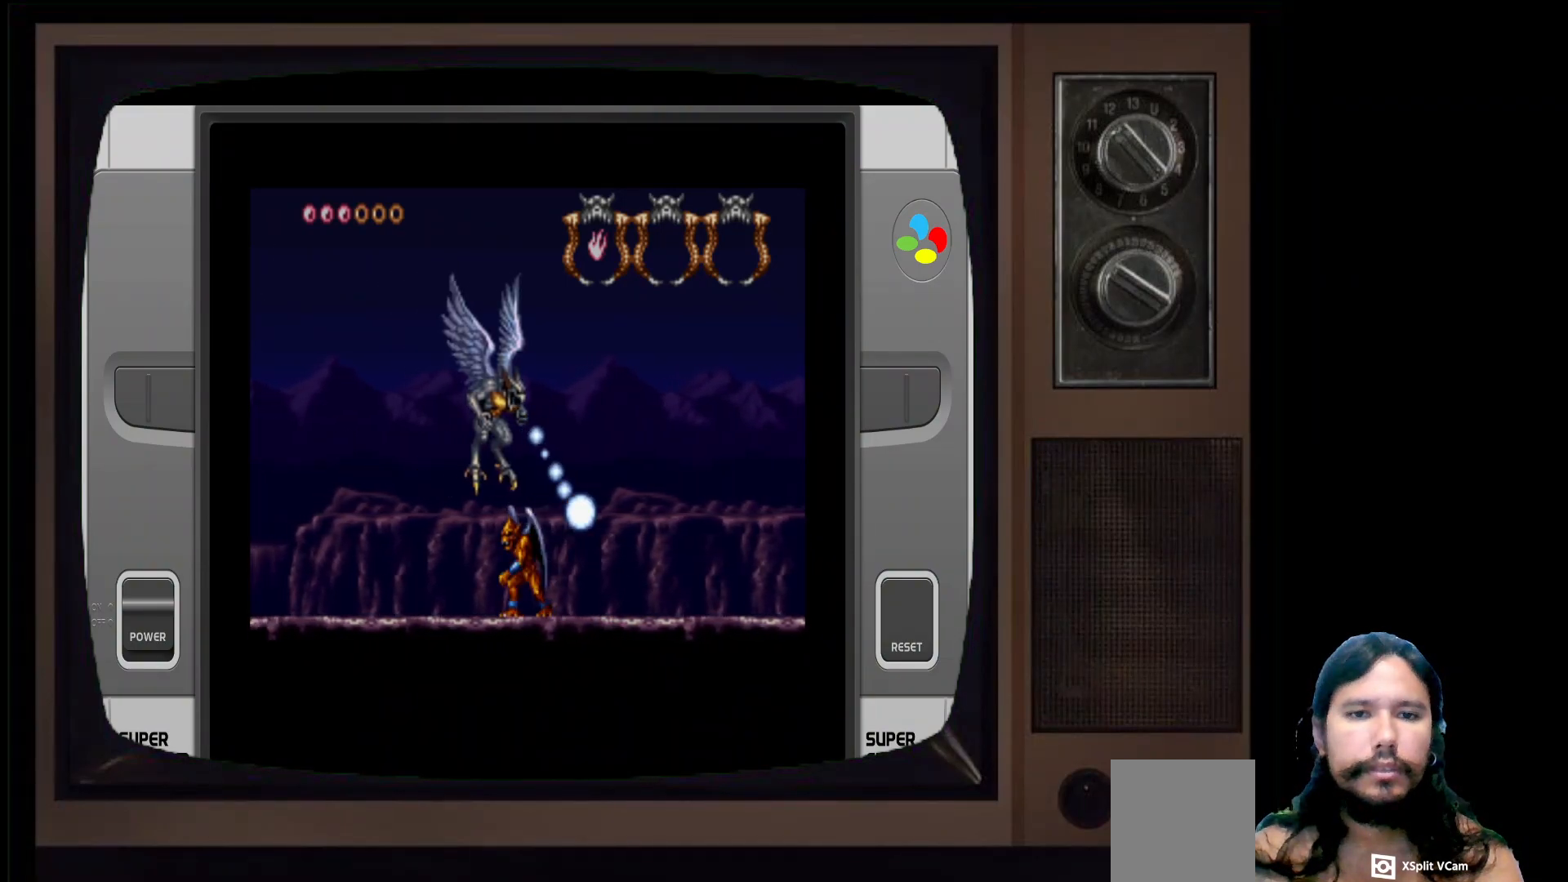
{"buttons": [], "left_stick": "left", "right_stick": "center", "events": []}
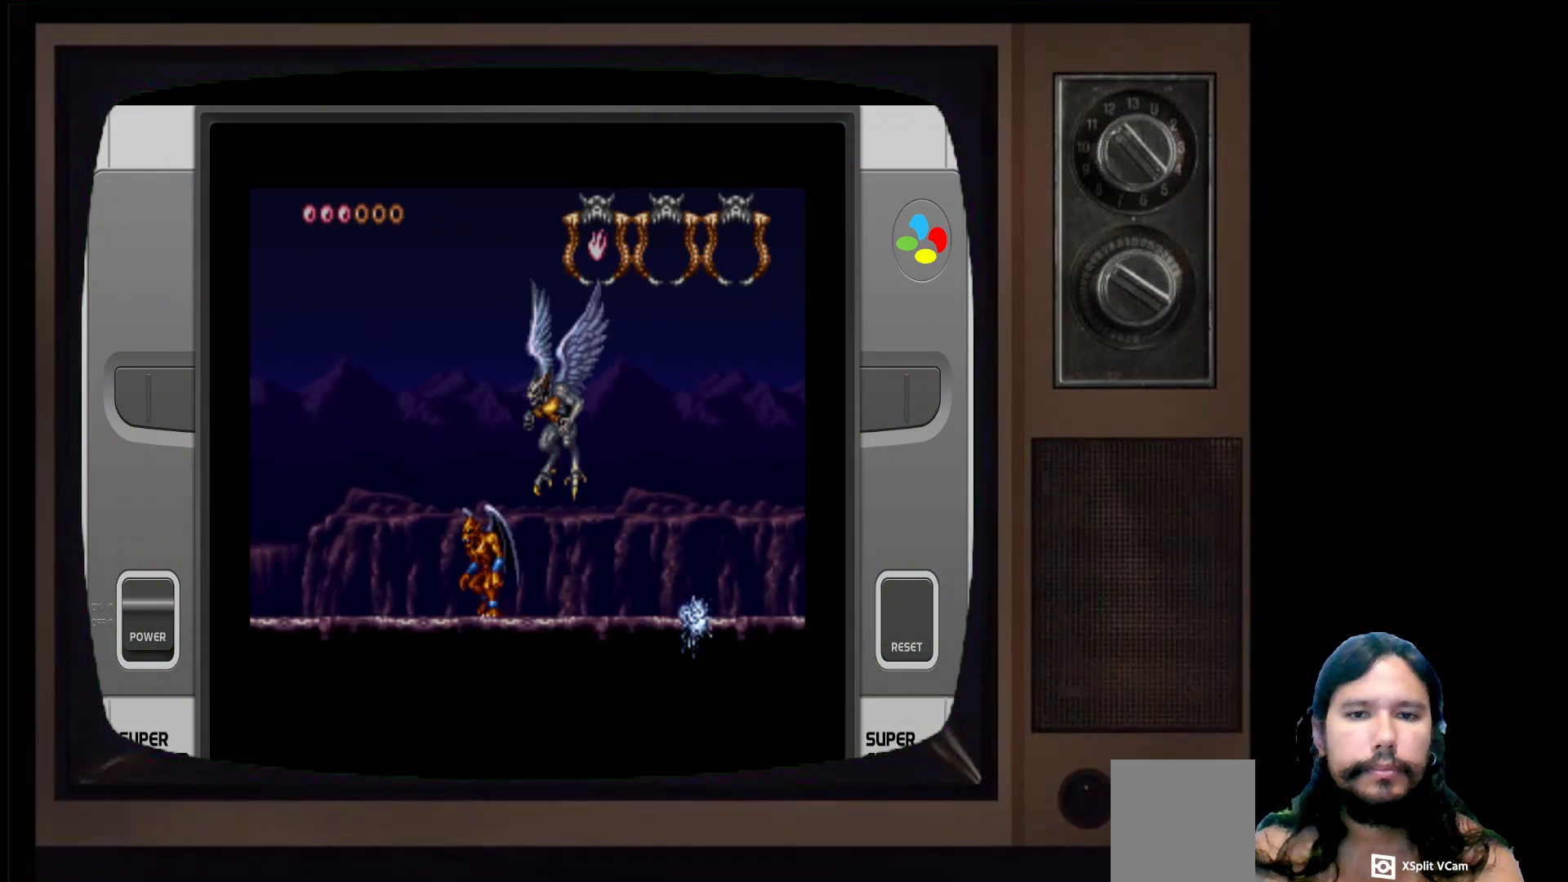
{"buttons": ["X"], "left_stick": "center", "right_stick": "center", "events": [[217, "A", "down"], [350, "left_stick", "right"], [383, "A", "up"], [433, "X", "down"], [467, "left_stick", "center"]]}
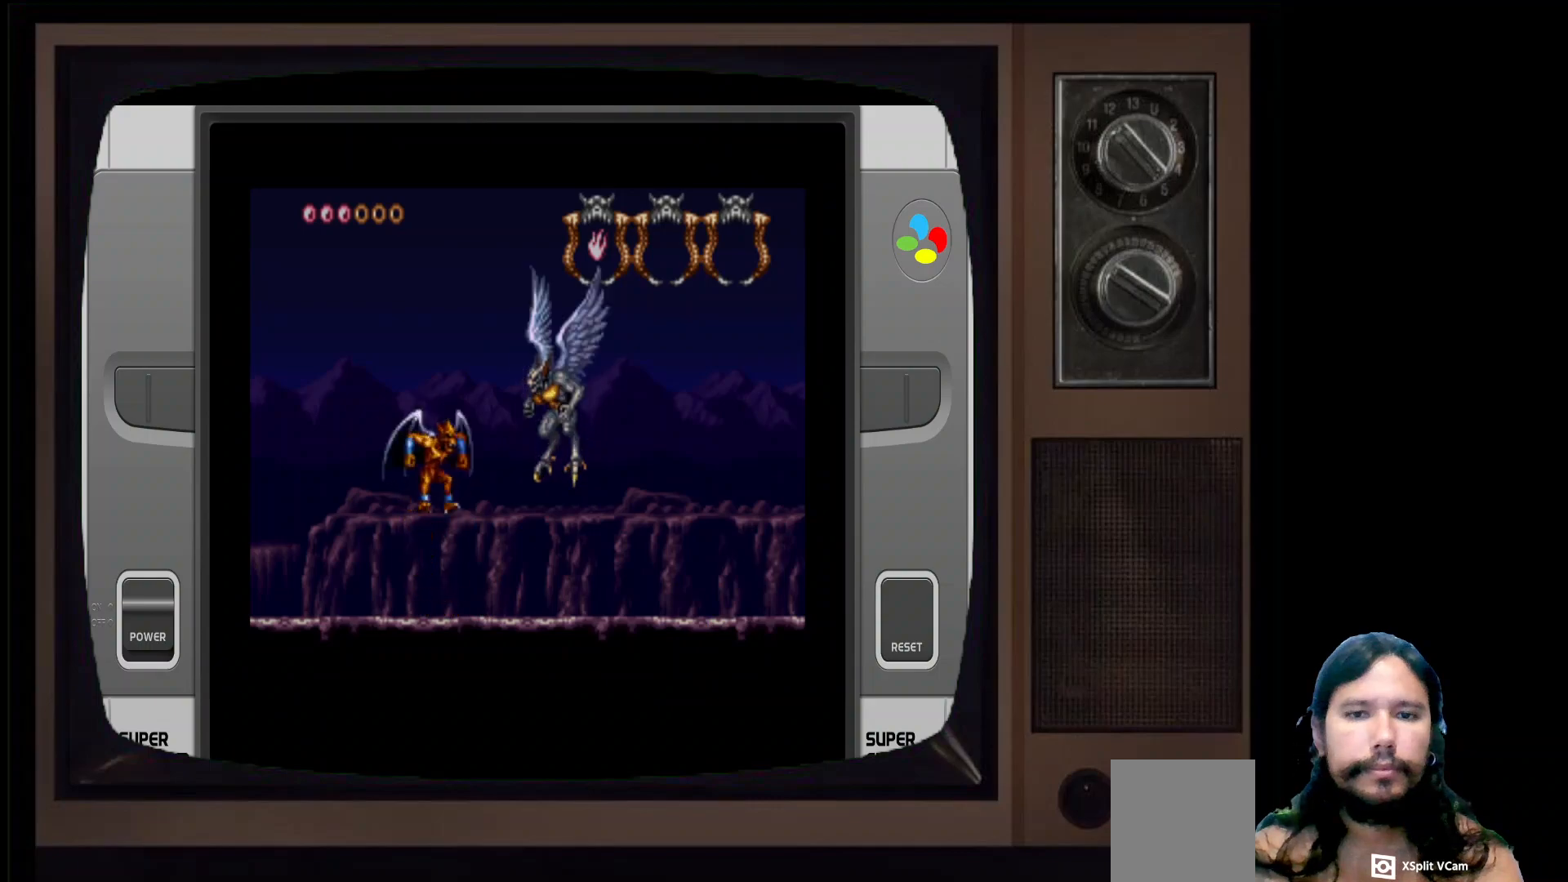
{"buttons": ["A"], "left_stick": "up-right", "right_stick": "center", "events": [[83, "X", "up"], [100, "left_stick", "left"], [433, "A", "down"], [467, "left_stick", "up-right"]]}
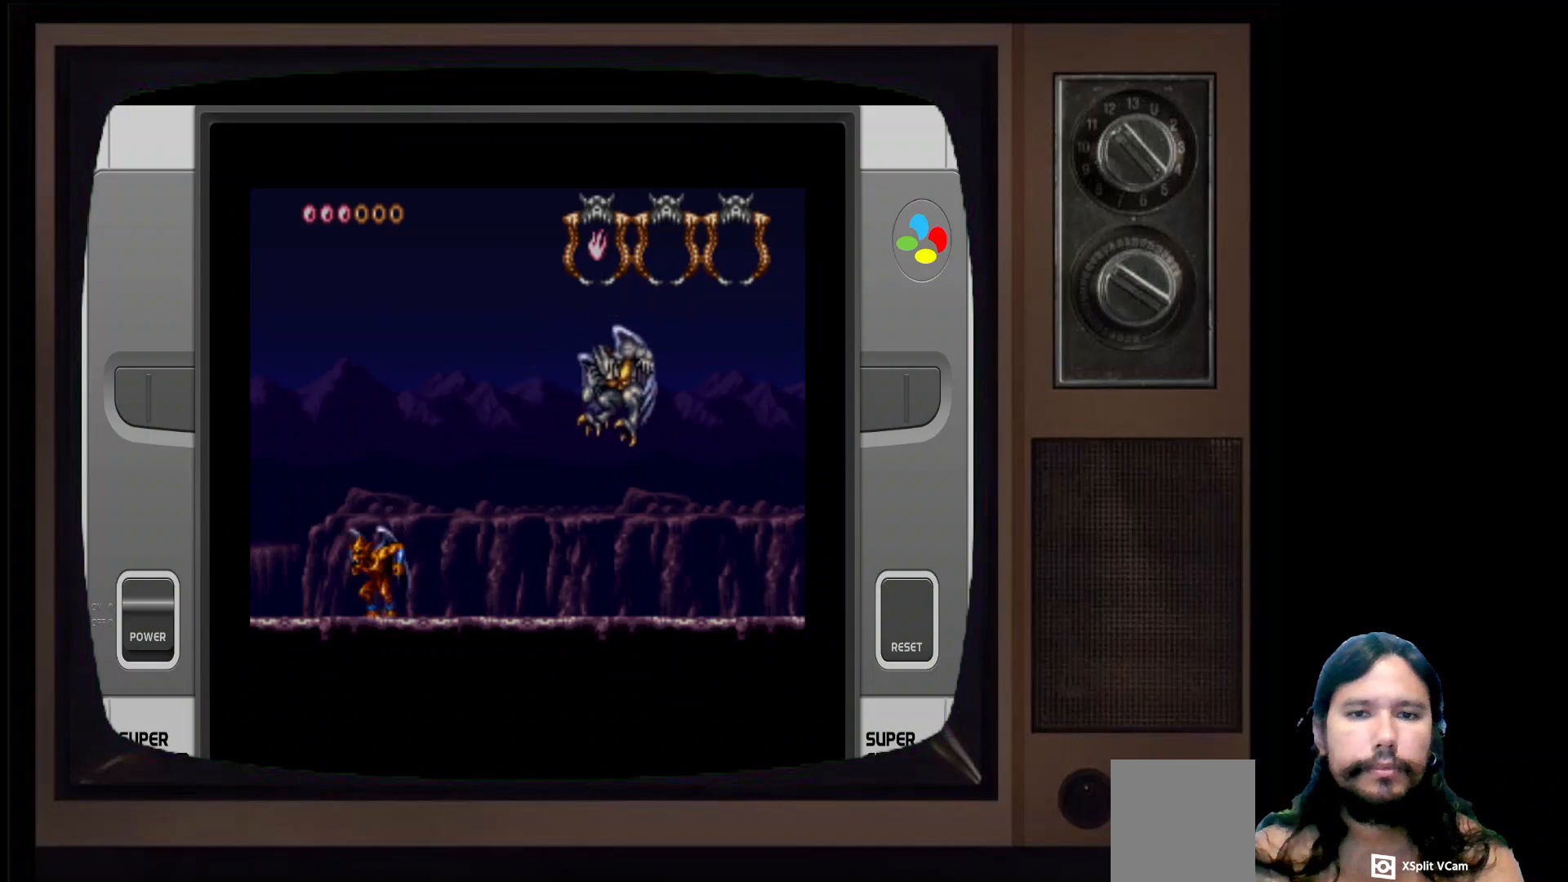
{"buttons": [], "left_stick": "center", "right_stick": "center", "events": [[183, "A", "up"], [250, "X", "down"], [350, "X", "up"], [383, "left_stick", "center"]]}
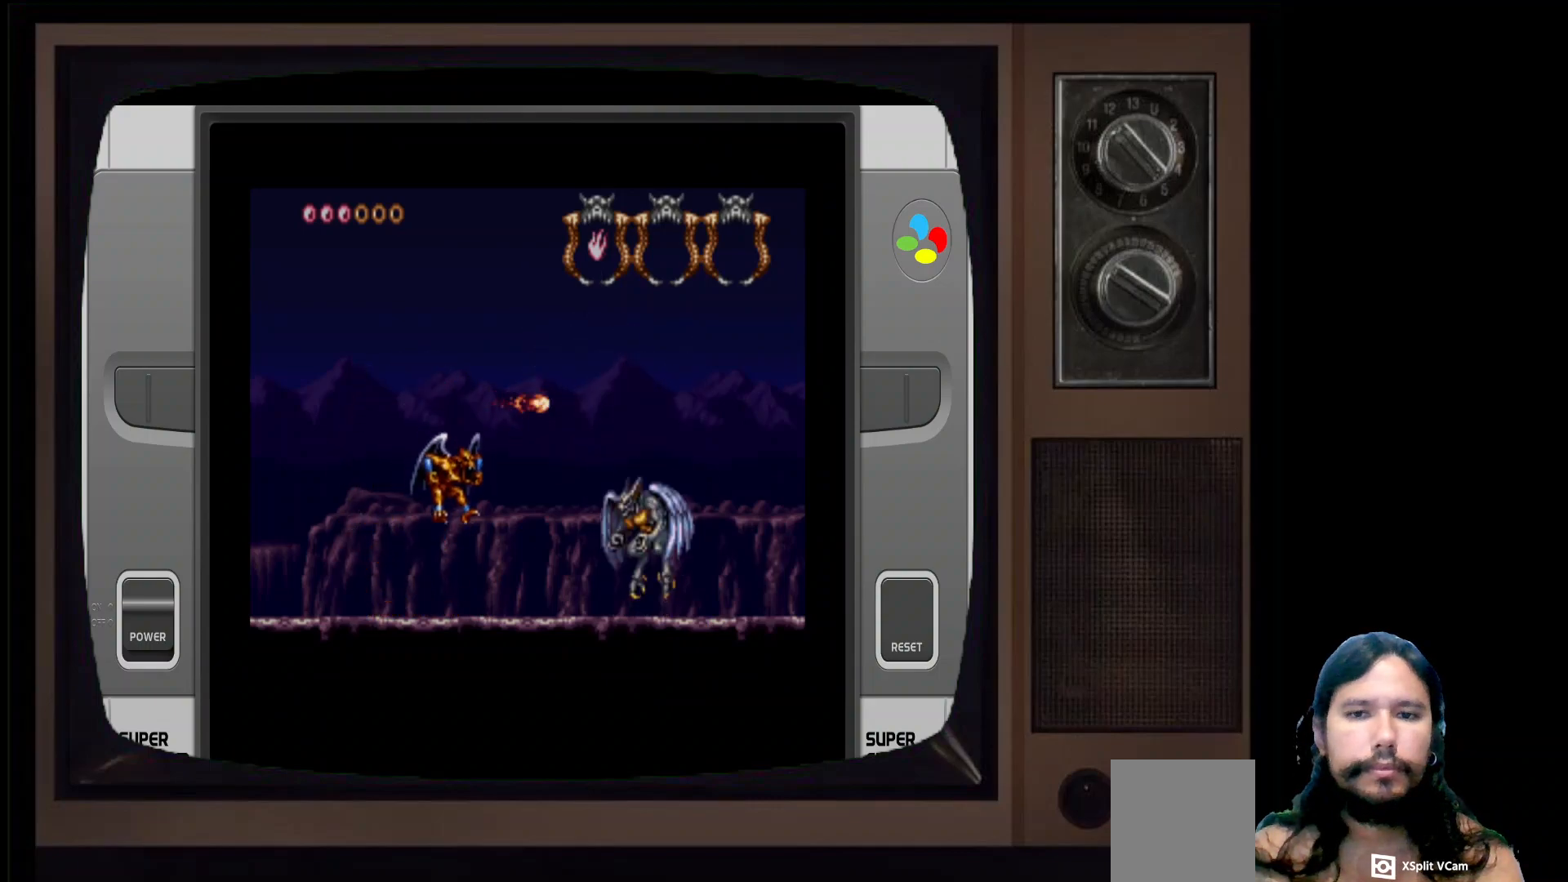
{"buttons": ["X"], "left_stick": "center", "right_stick": "center", "events": [[33, "left_stick", "right"], [150, "X", "down"], [200, "left_stick", "center"], [250, "X", "up"], [333, "X", "down"], [433, "X", "up"], [500, "X", "down"]]}
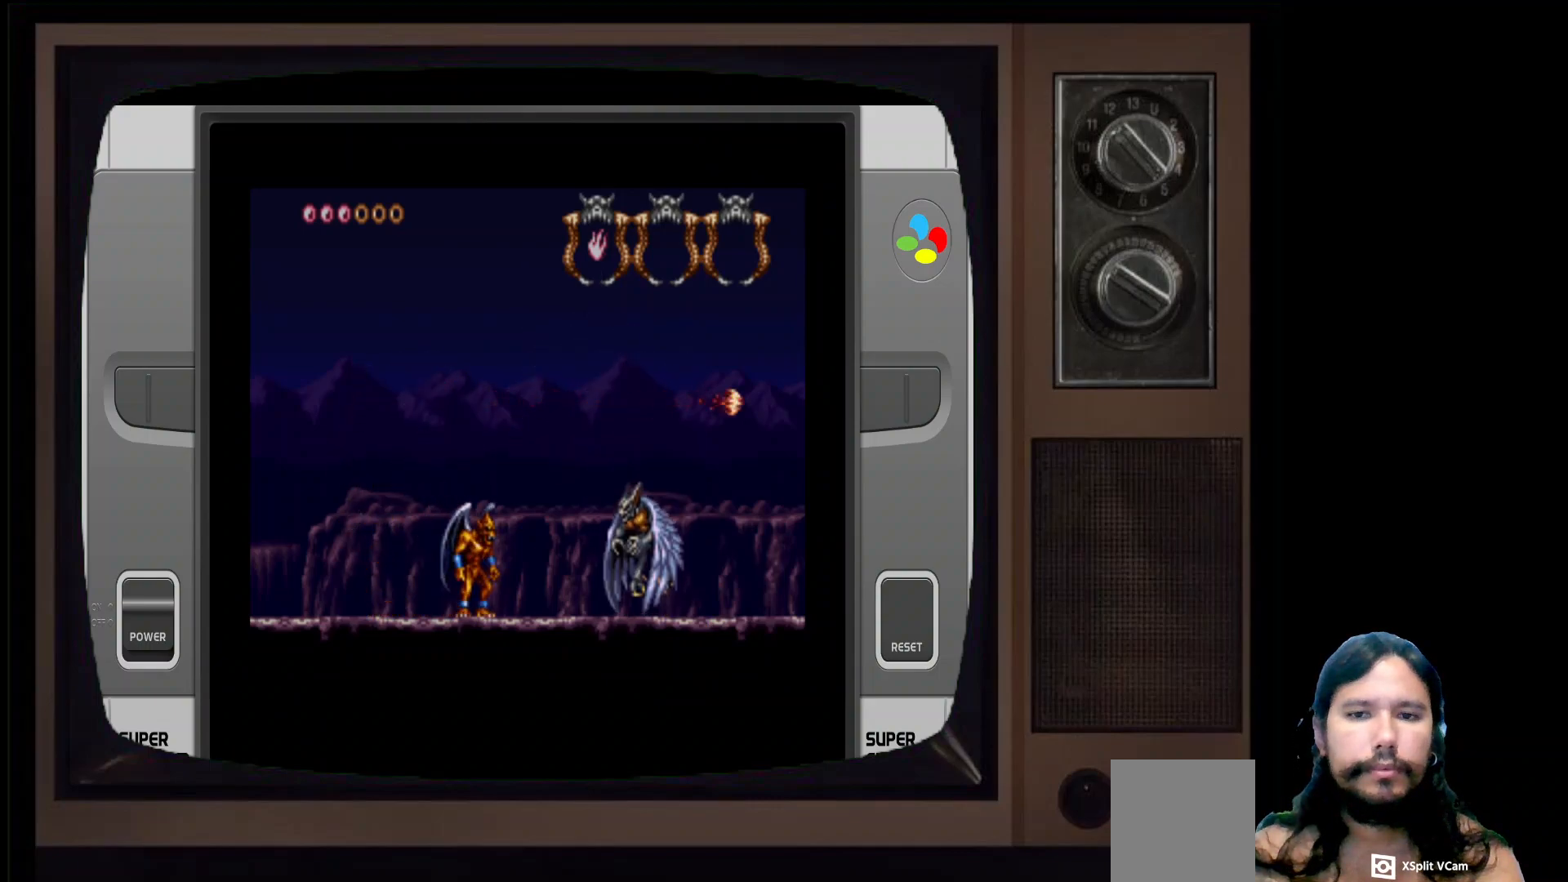
{"buttons": ["X"], "left_stick": "center", "right_stick": "center", "events": [[100, "X", "up"], [167, "X", "down"], [267, "X", "up"], [333, "X", "down"], [450, "X", "up"], [500, "X", "down"]]}
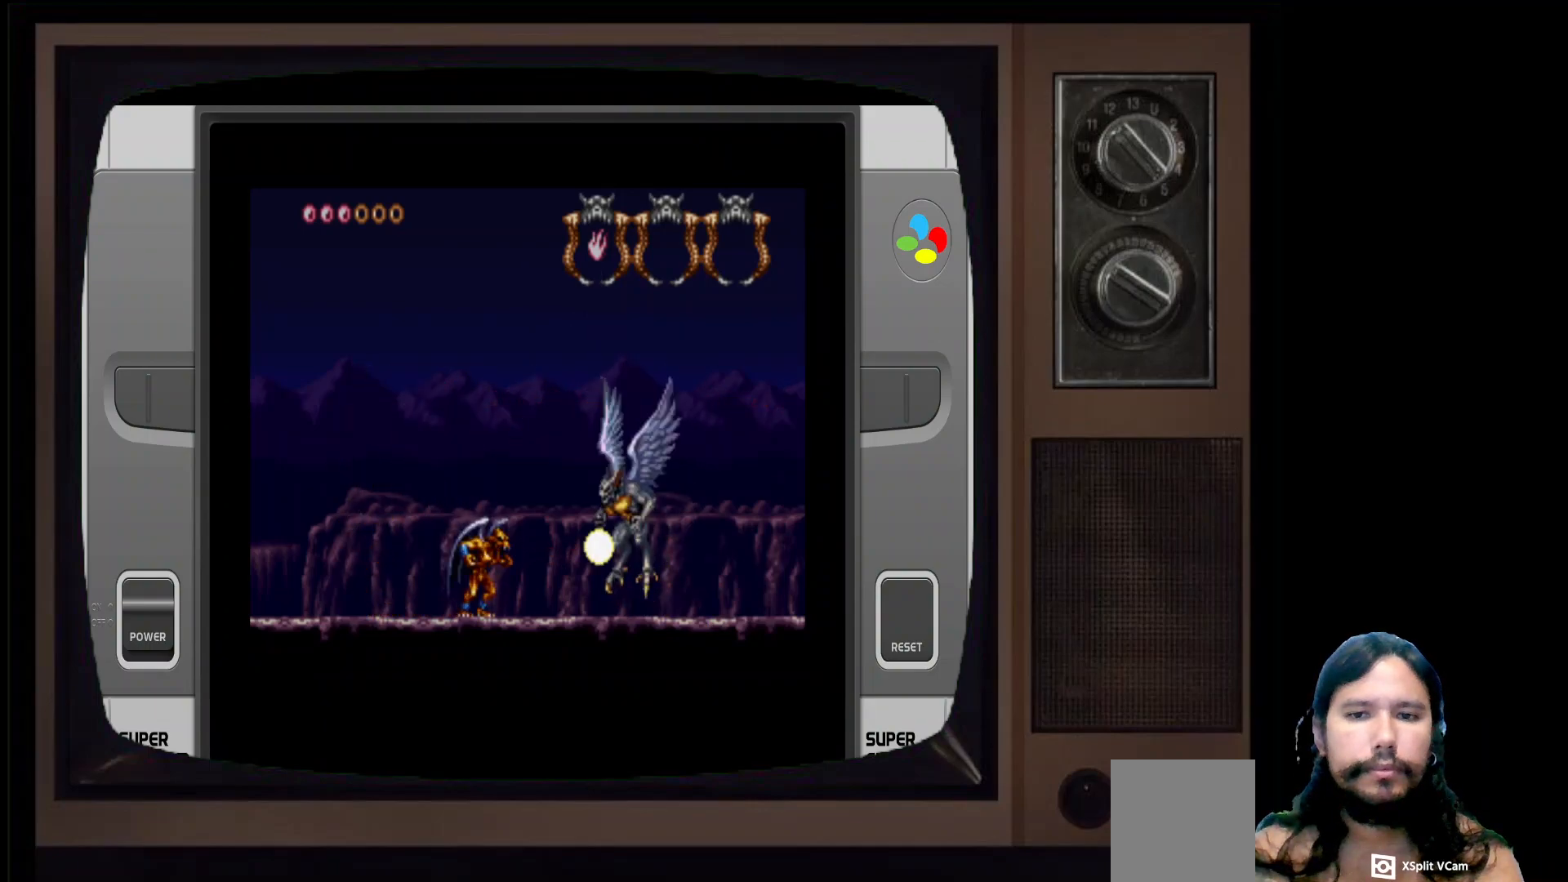
{"buttons": ["X"], "left_stick": "center", "right_stick": "center", "events": [[83, "X", "up"], [267, "X", "down"], [367, "X", "up"], [483, "X", "down"]]}